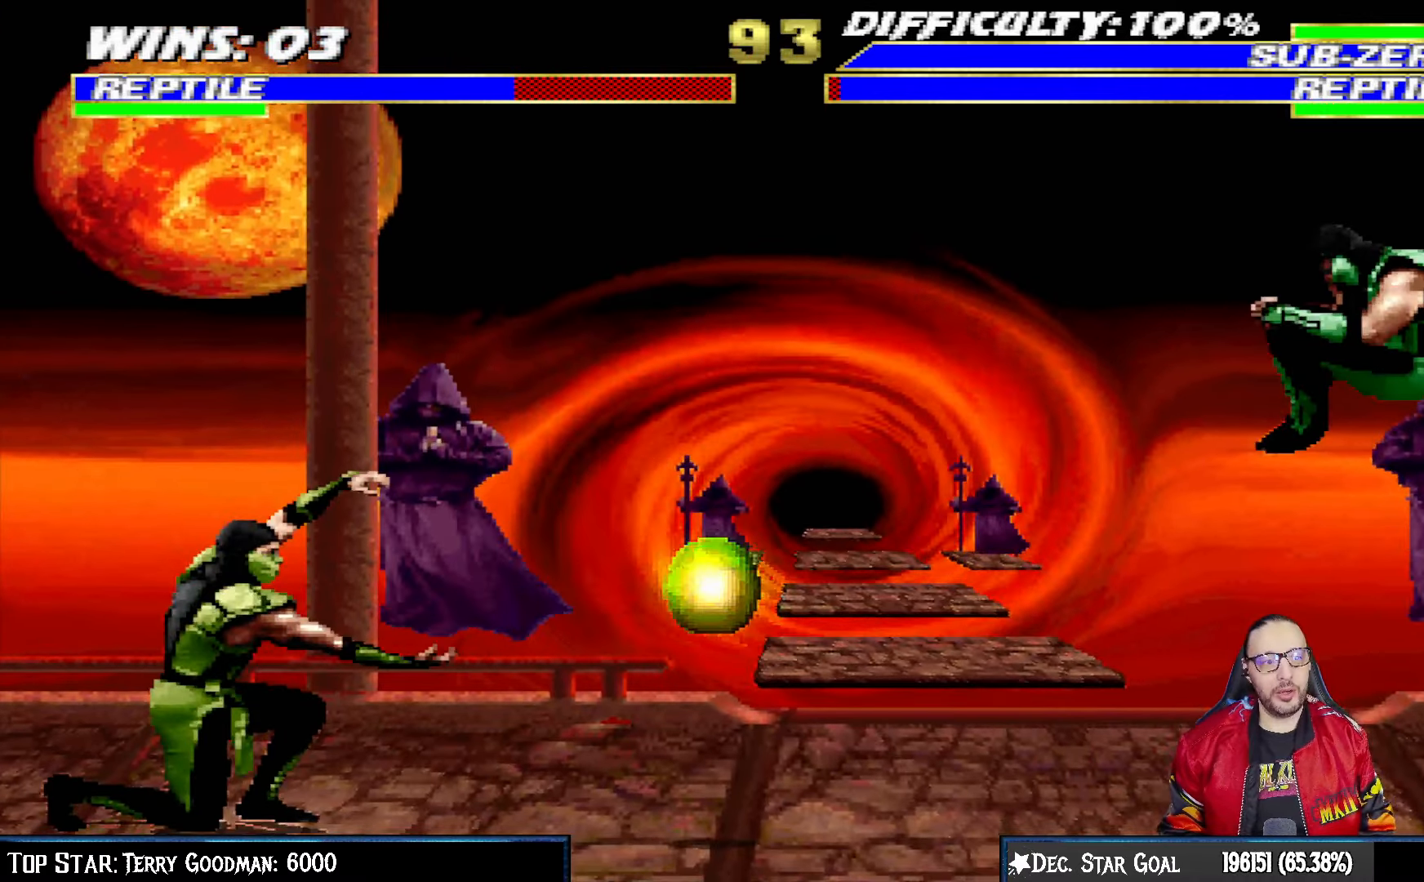
Gameplay with a controller (PlayStation layout); each line is a JSON object with the inputs held at the frame after it. "events" lists button and stick changes between this image and that frame as [ms after this image, input, new state], when the widget could be followed in between.
{"buttons": ["L1", "R1", "DPAD_DOWN", "DPAD_RIGHT"], "left_stick": "center", "right_stick": "center", "events": []}
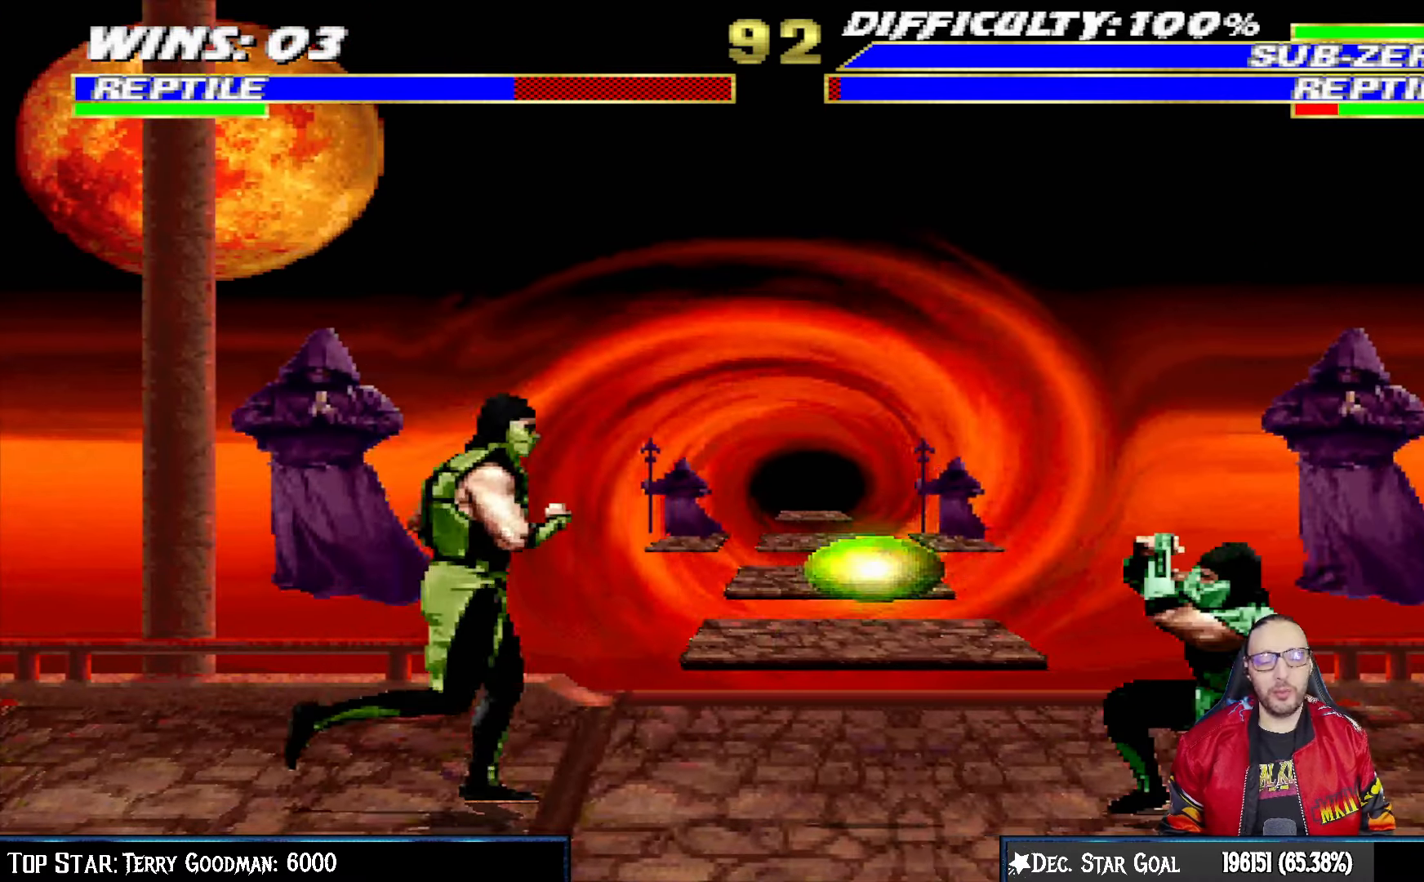
{"buttons": ["L1", "R1", "DPAD_DOWN", "DPAD_RIGHT"], "left_stick": "center", "right_stick": "center", "events": []}
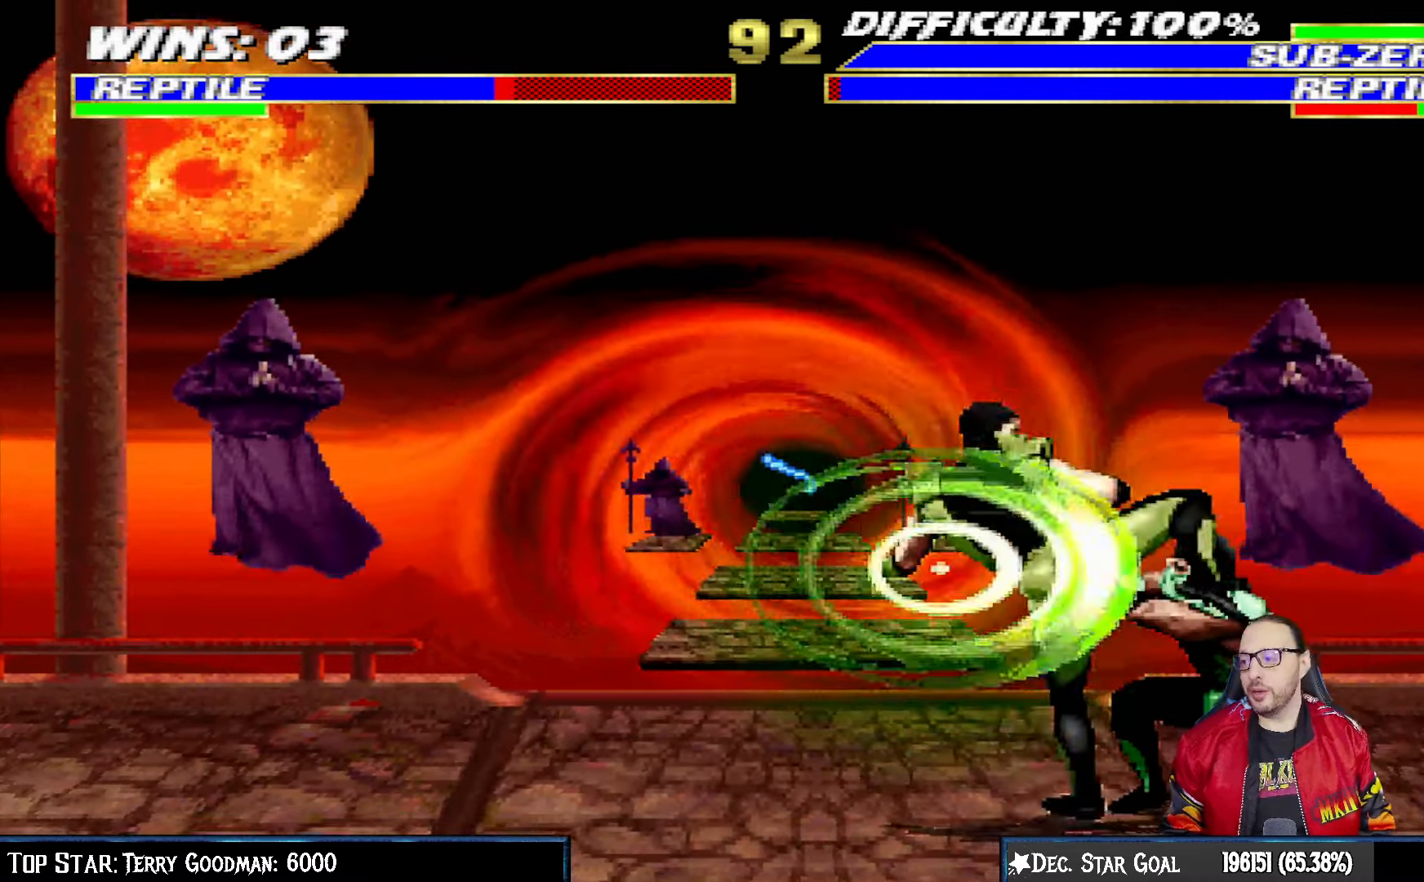
{"buttons": ["L1", "R1", "DPAD_DOWN", "DPAD_RIGHT"], "left_stick": "center", "right_stick": "center", "events": []}
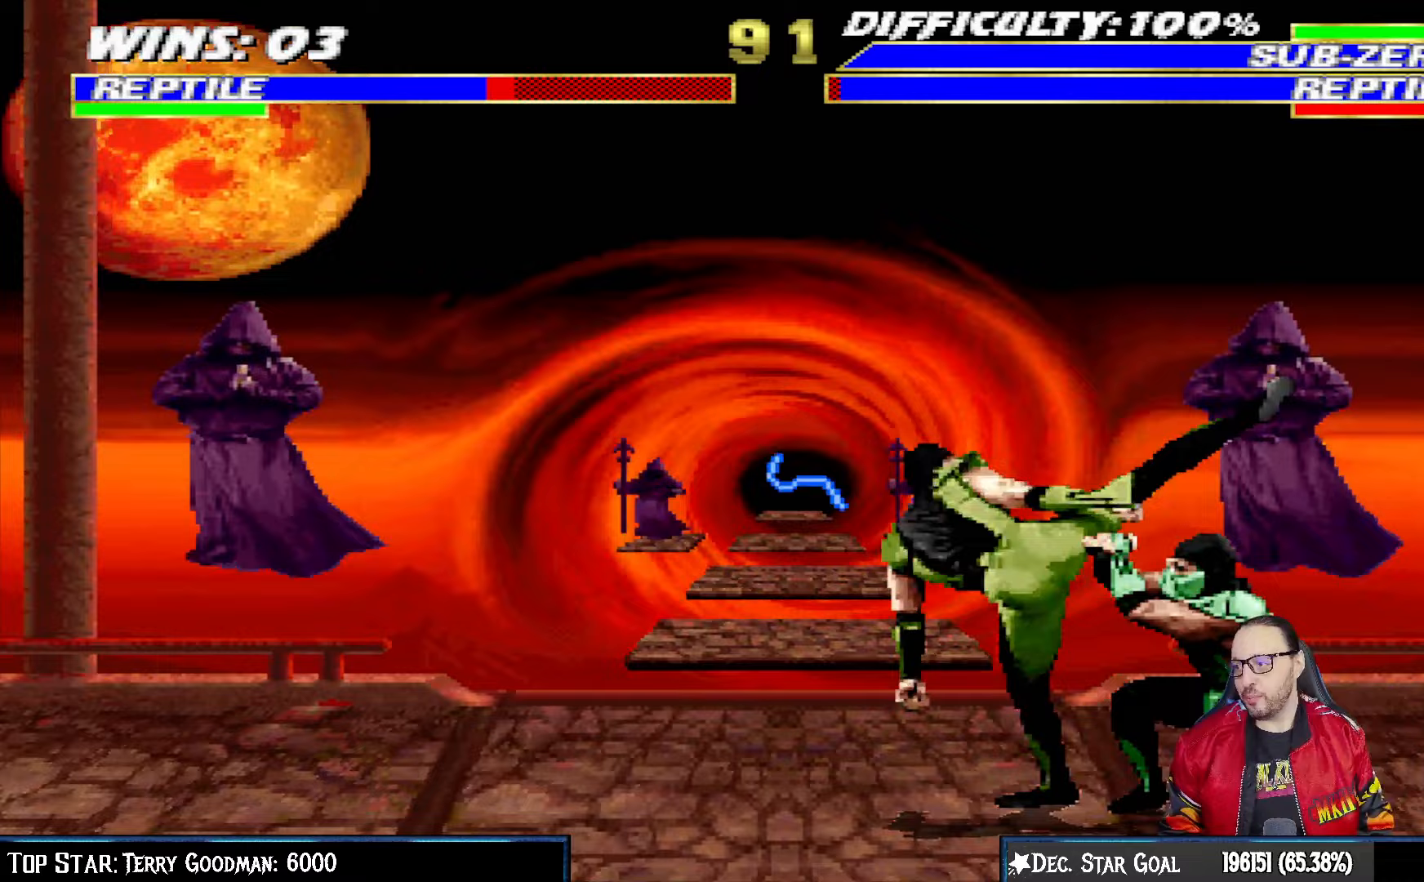
{"buttons": ["CROSS", "CIRCLE", "R1", "DPAD_RIGHT"], "left_stick": "center", "right_stick": "center", "events": [[150, "left_stick", "up-left"], [217, "left_stick", "center"], [333, "DPAD_DOWN", "up"], [400, "L1", "up"], [417, "CROSS", "down"], [450, "CIRCLE", "down"]]}
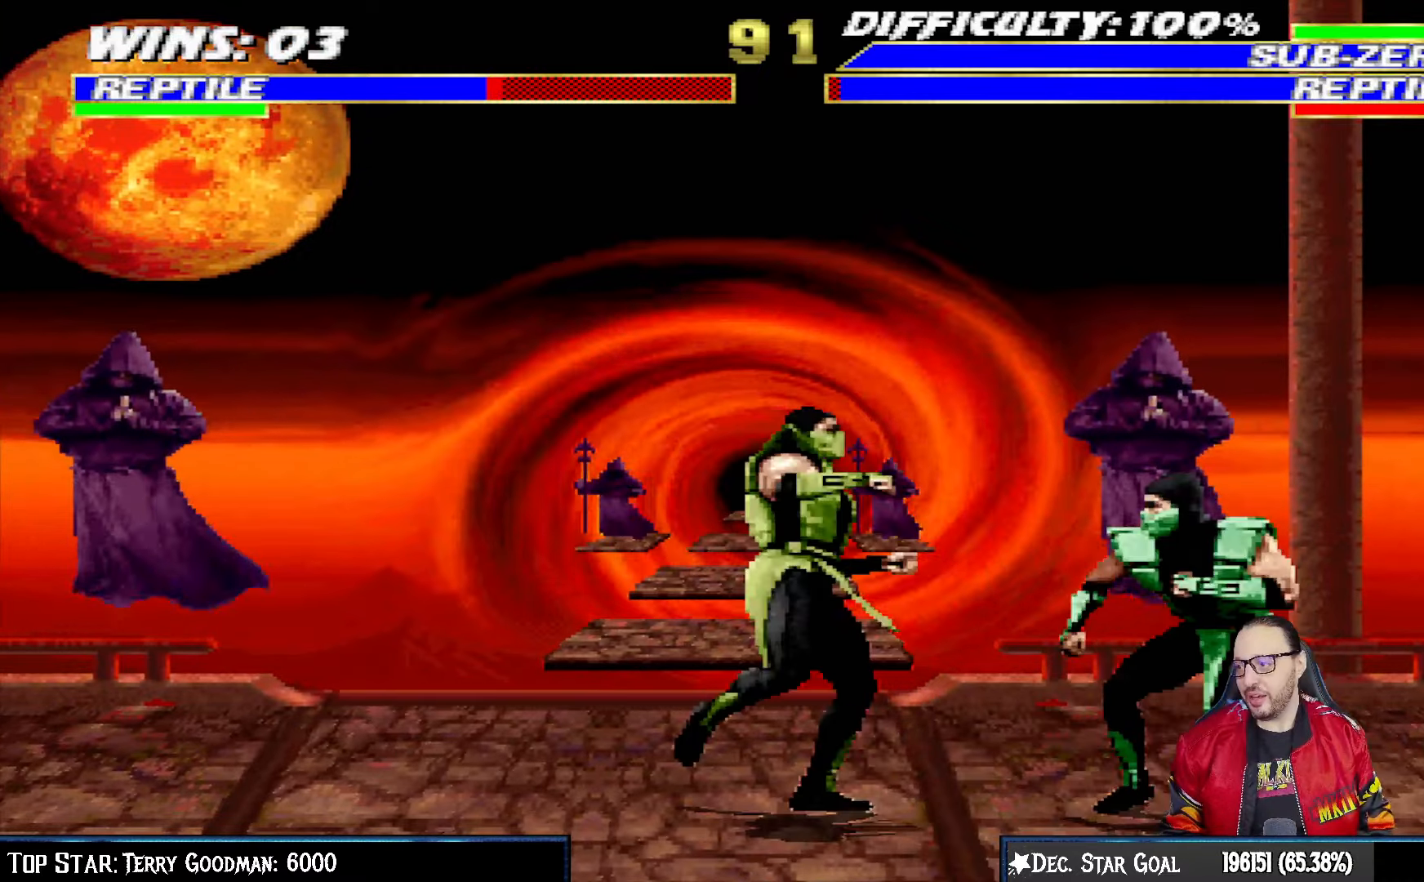
{"buttons": ["R1"], "left_stick": "center", "right_stick": "center", "events": [[333, "CIRCLE", "up"], [333, "CROSS", "up"], [367, "DPAD_RIGHT", "up"]]}
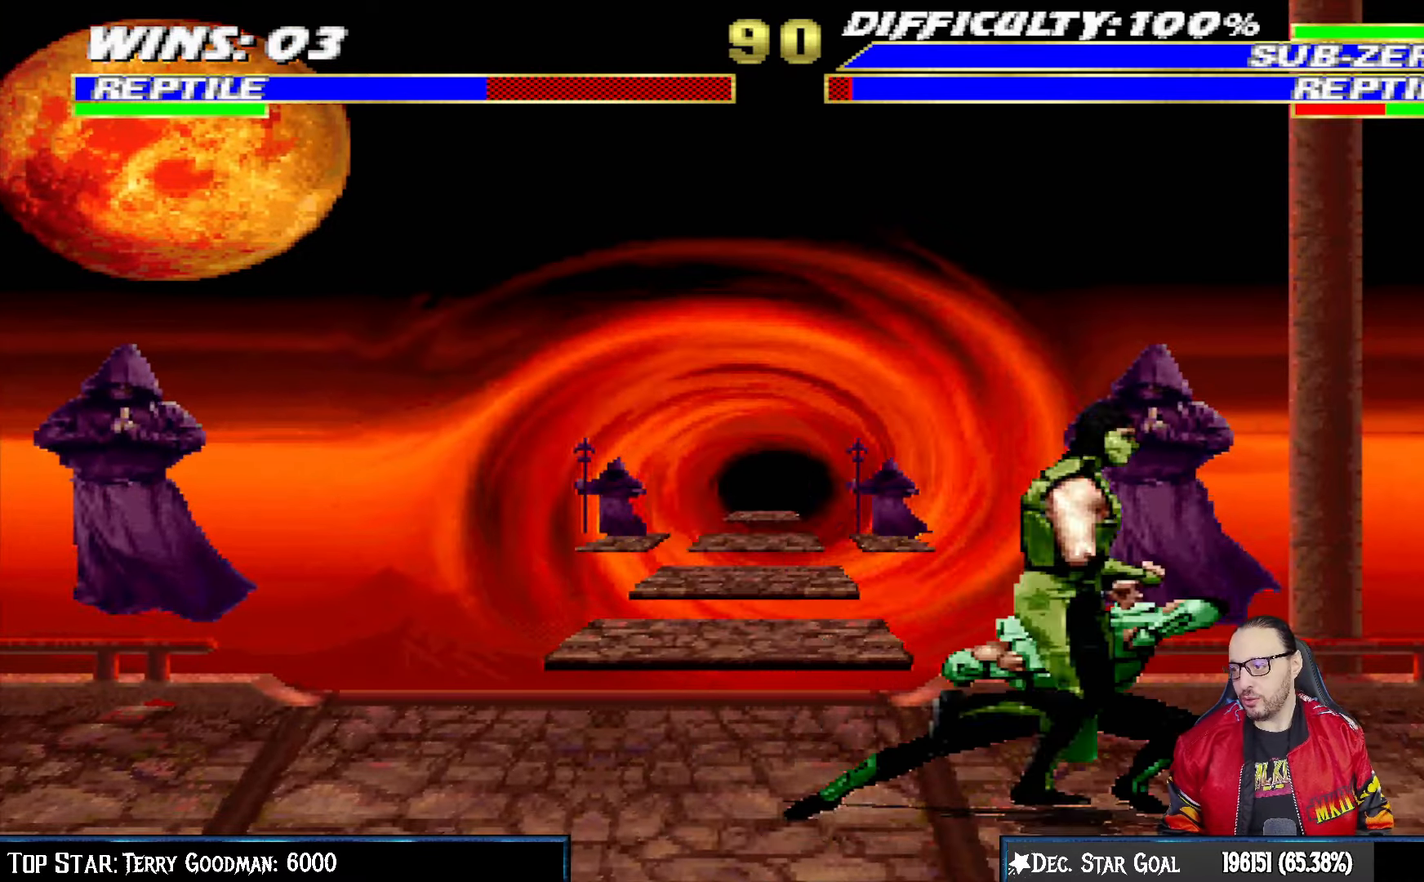
{"buttons": ["L1", "R1", "DPAD_DOWN", "DPAD_RIGHT"], "left_stick": "center", "right_stick": "center", "events": [[33, "DPAD_DOWN", "down"], [33, "L1", "down"], [50, "DPAD_RIGHT", "down"]]}
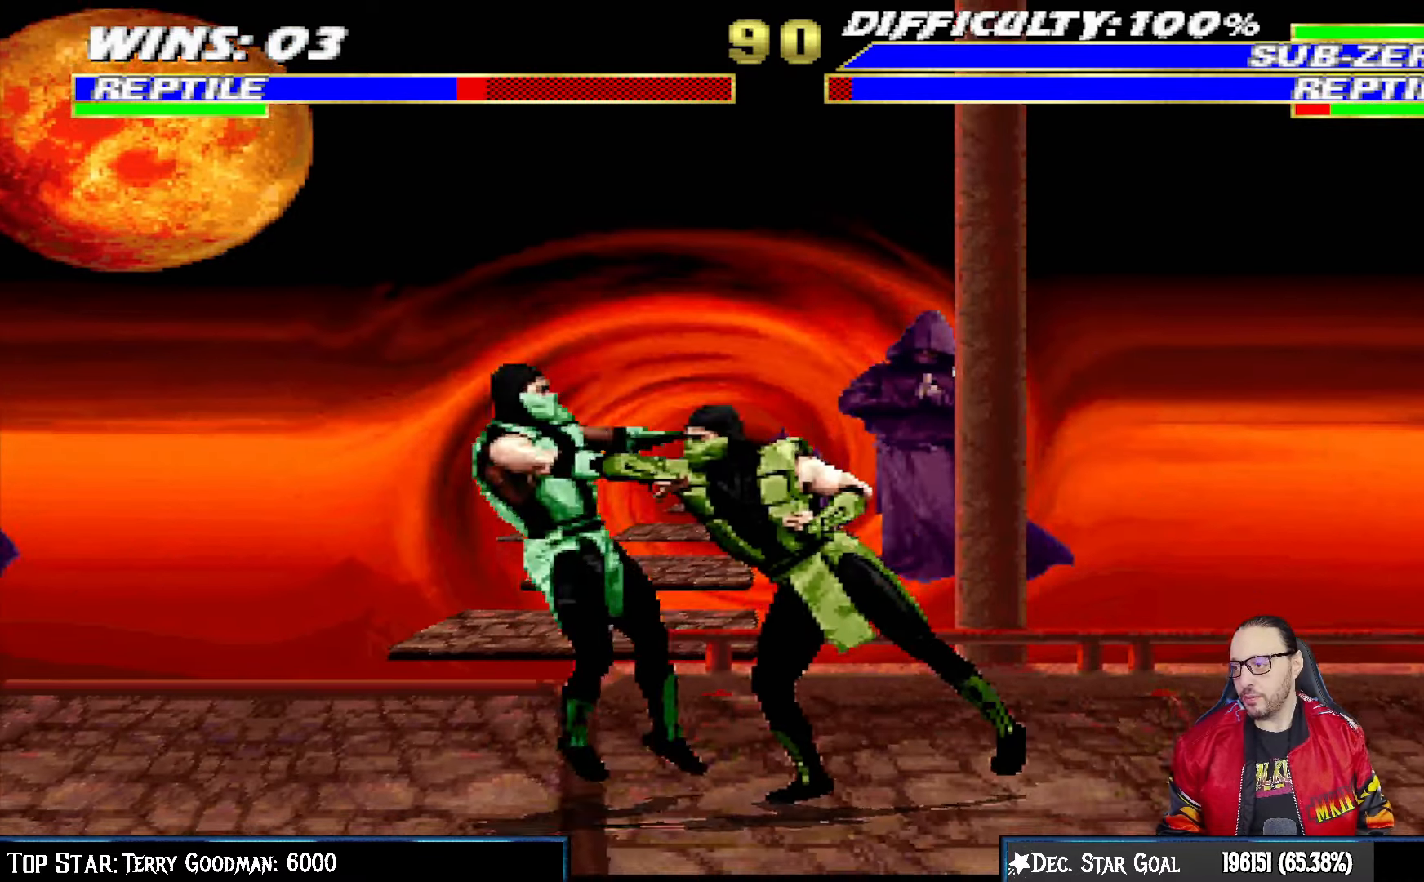
{"buttons": ["L1", "DPAD_DOWN", "DPAD_LEFT"], "left_stick": "center", "right_stick": "center", "events": [[317, "DPAD_RIGHT", "up"], [333, "DPAD_DOWN", "up"], [367, "DPAD_DOWN", "down"], [367, "DPAD_LEFT", "down"], [500, "R1", "up"]]}
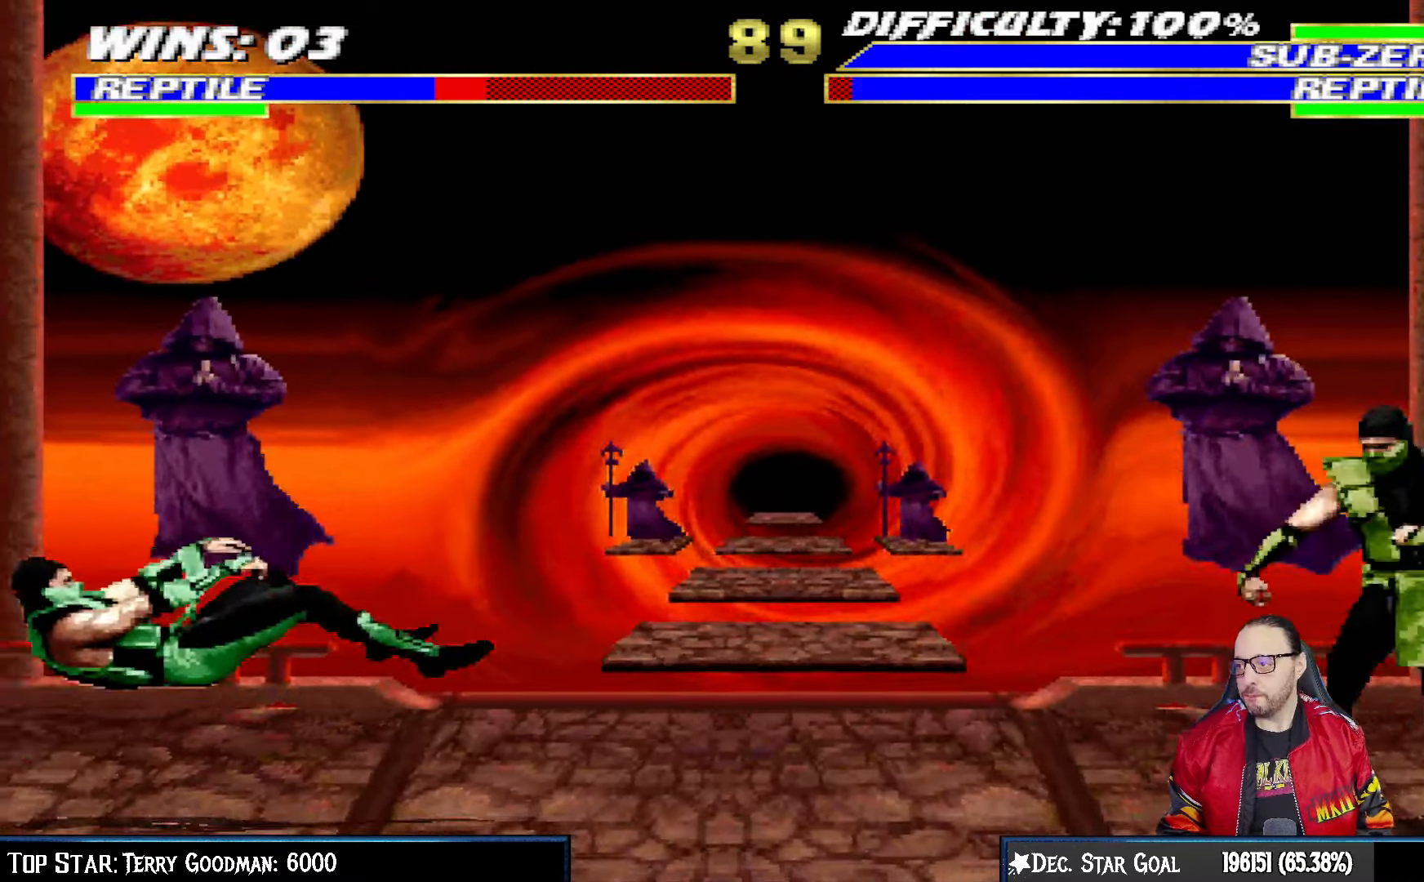
{"buttons": ["L1", "DPAD_UP", "DPAD_RIGHT"], "left_stick": "center", "right_stick": "center", "events": [[117, "R1", "down"], [267, "DPAD_DOWN", "up"], [267, "DPAD_LEFT", "up"], [283, "L1", "up"], [333, "R1", "up"], [417, "DPAD_RIGHT", "down"], [417, "L1", "down"], [433, "DPAD_UP", "down"]]}
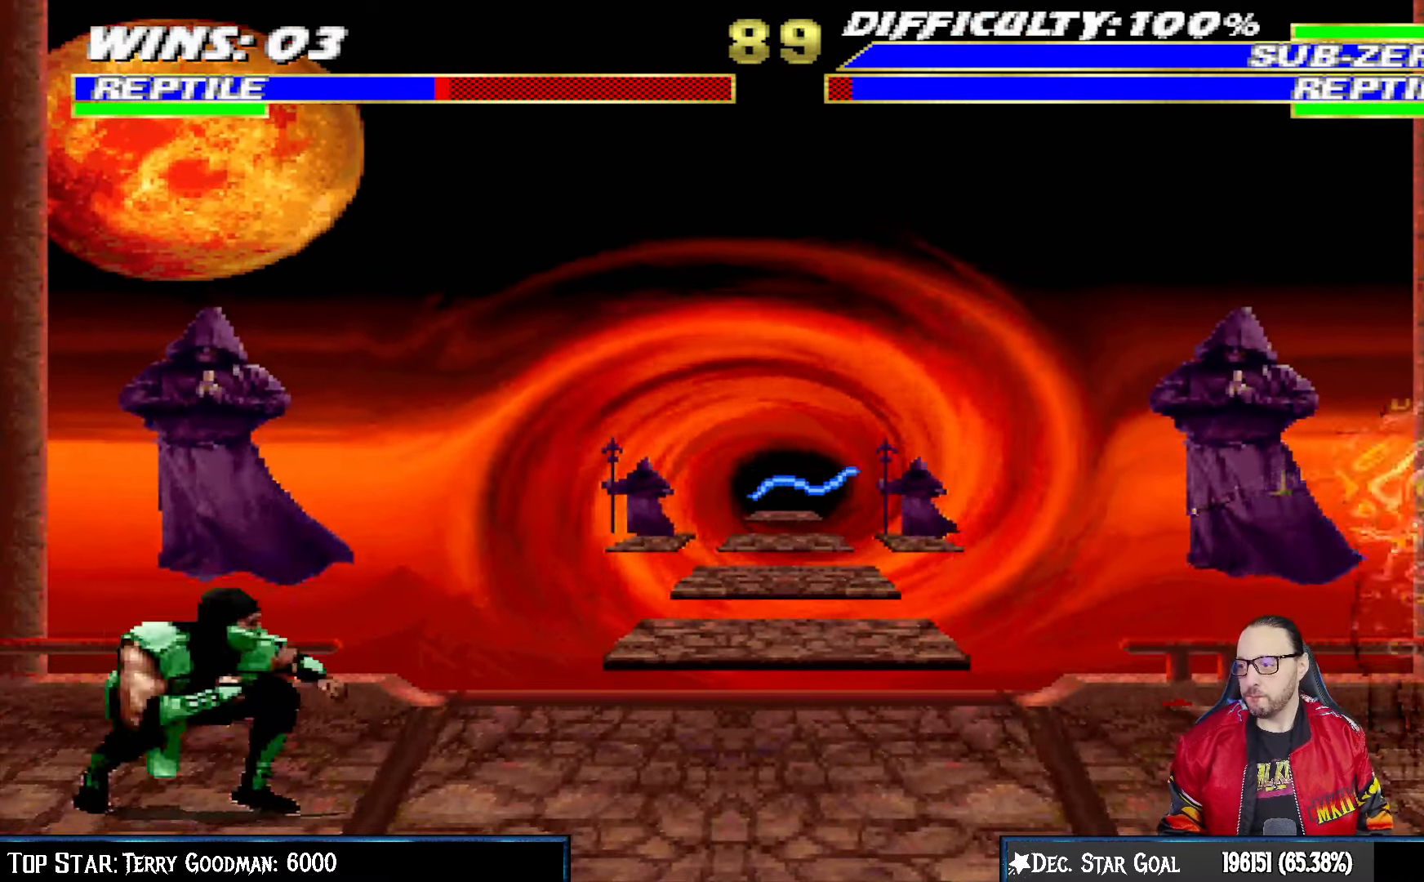
{"buttons": ["TRIANGLE"], "left_stick": "center", "right_stick": "center", "events": [[283, "TRIANGLE", "down"], [383, "TRIANGLE", "up"], [400, "DPAD_UP", "up"], [417, "DPAD_RIGHT", "up"], [417, "L1", "up"], [433, "TRIANGLE", "down"]]}
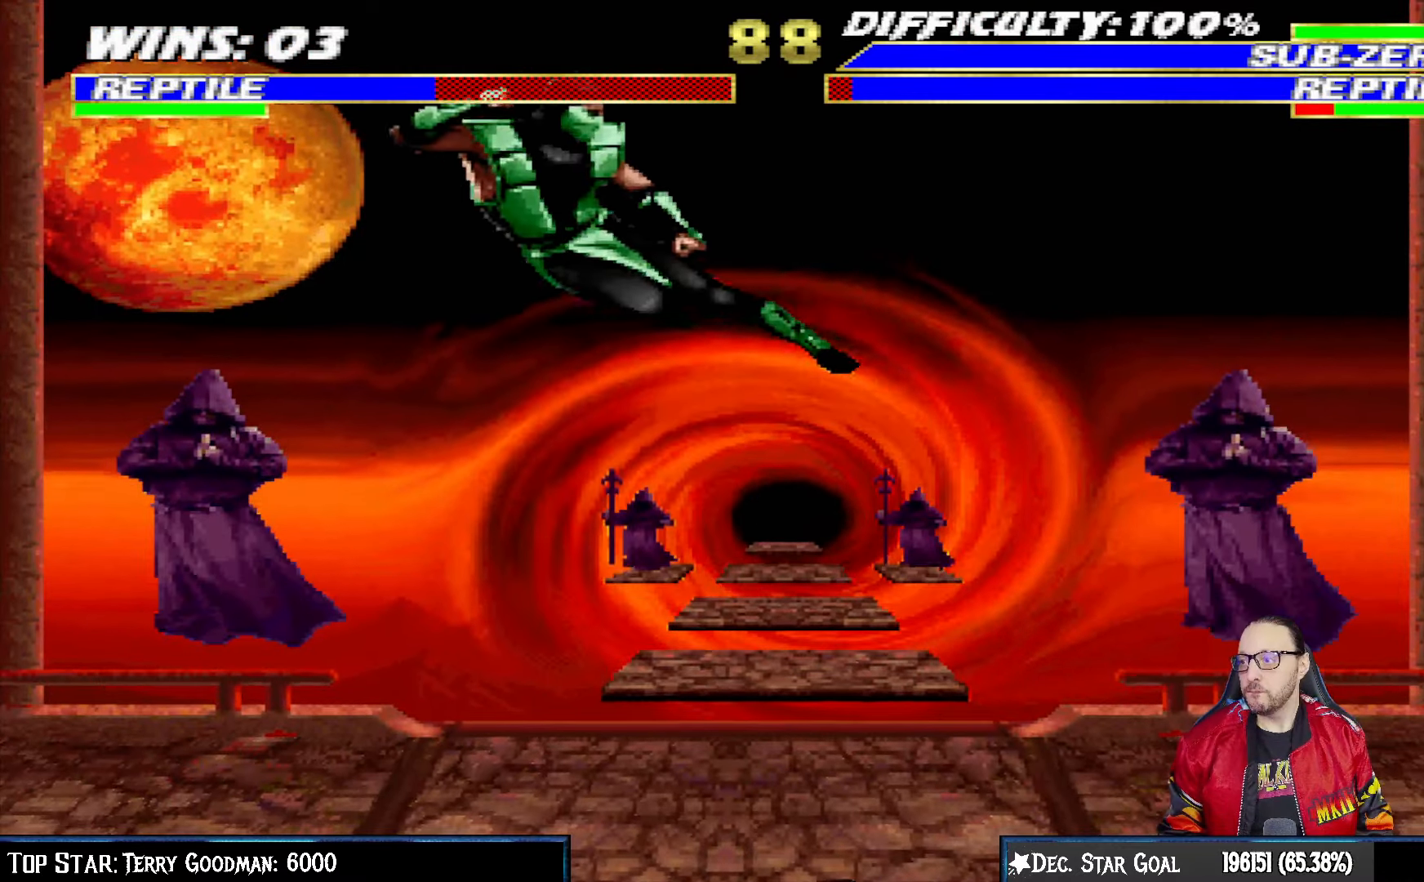
{"buttons": ["L1", "DPAD_UP", "DPAD_RIGHT"], "left_stick": "center", "right_stick": "center", "events": [[100, "TRIANGLE", "up"], [233, "L1", "down"], [250, "DPAD_RIGHT", "down"], [250, "DPAD_UP", "down"]]}
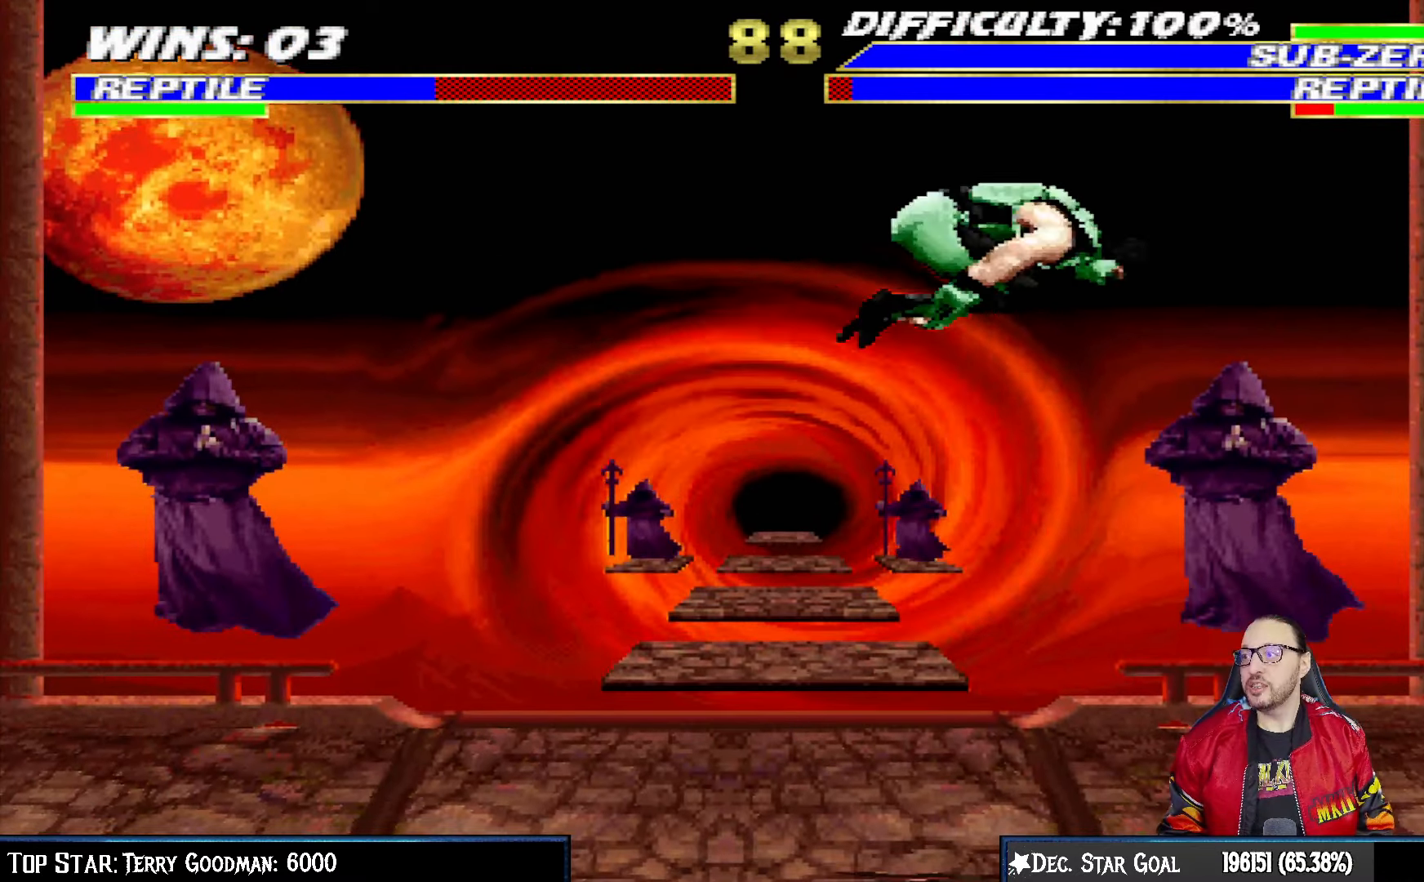
{"buttons": ["SQUARE", "L1", "DPAD_LEFT"], "left_stick": "center", "right_stick": "center", "events": [[267, "DPAD_RIGHT", "up"], [300, "DPAD_UP", "up"], [317, "SQUARE", "down"], [400, "DPAD_LEFT", "down"], [417, "SQUARE", "up"], [500, "SQUARE", "down"]]}
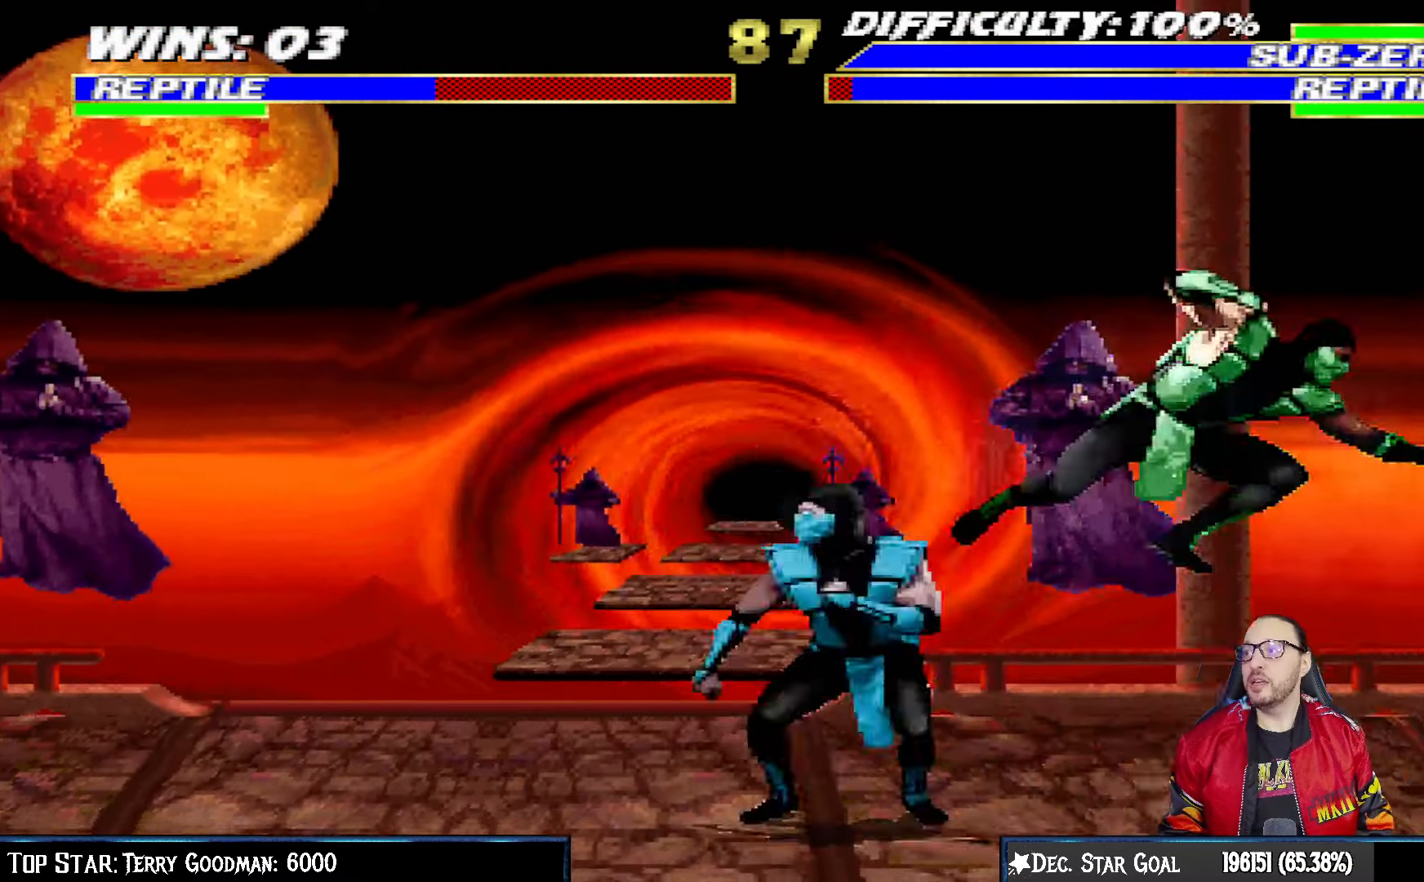
{"buttons": ["TRIANGLE", "L1"], "left_stick": "center", "right_stick": "center", "events": [[83, "SQUARE", "up"], [167, "SQUARE", "down"], [217, "SQUARE", "up"], [300, "SQUARE", "down"], [400, "SQUARE", "up"], [433, "TRIANGLE", "down"], [483, "DPAD_UP", "down"], [500, "DPAD_LEFT", "up"], [500, "DPAD_UP", "up"]]}
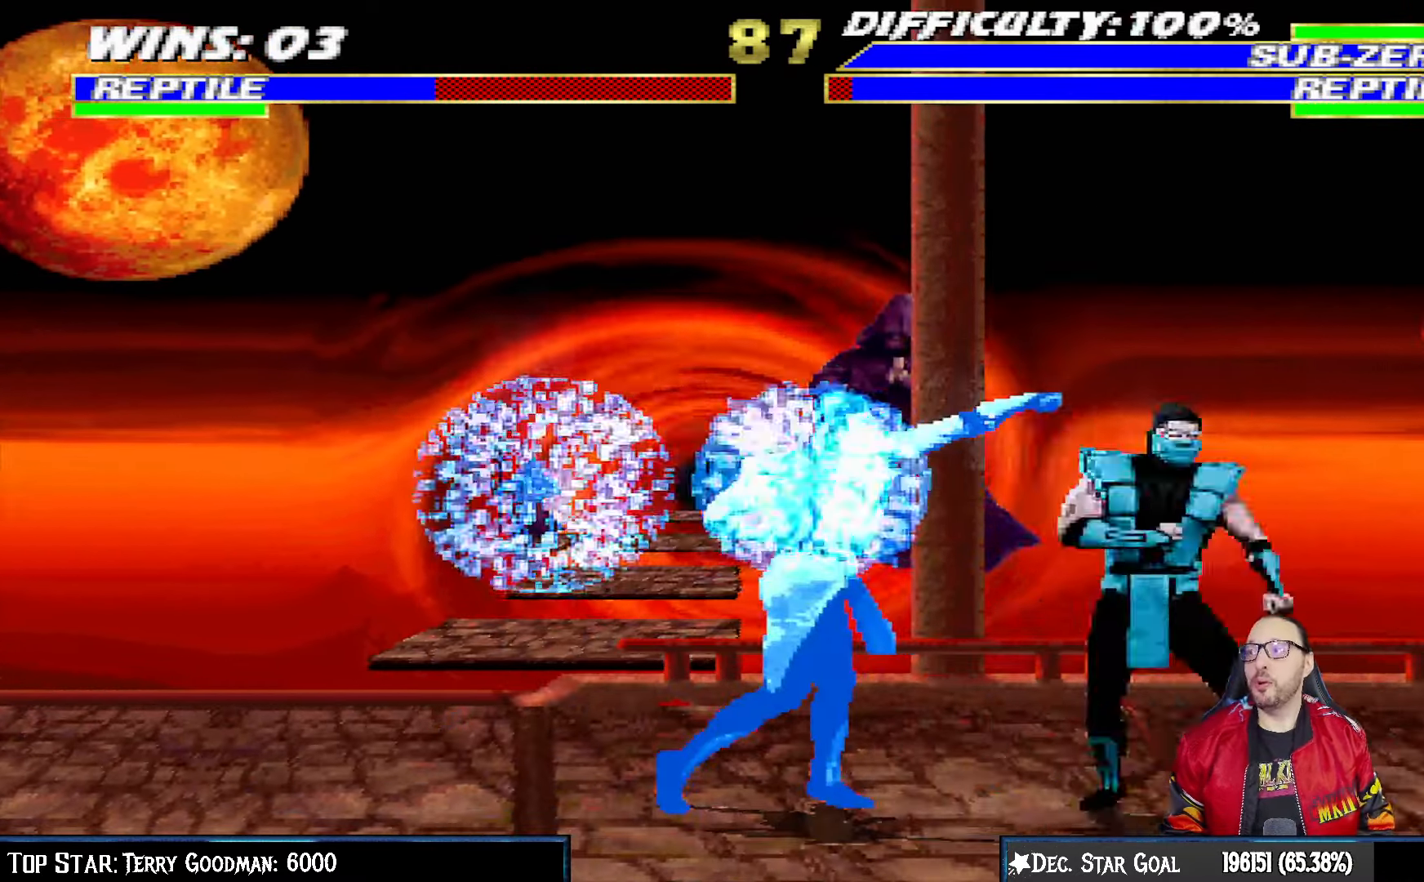
{"buttons": ["L1", "R1", "DPAD_DOWN", "DPAD_RIGHT"], "left_stick": "center", "right_stick": "center", "events": [[33, "DPAD_DOWN", "down"], [50, "DPAD_RIGHT", "down"], [50, "TRIANGLE", "up"], [117, "R1", "down"]]}
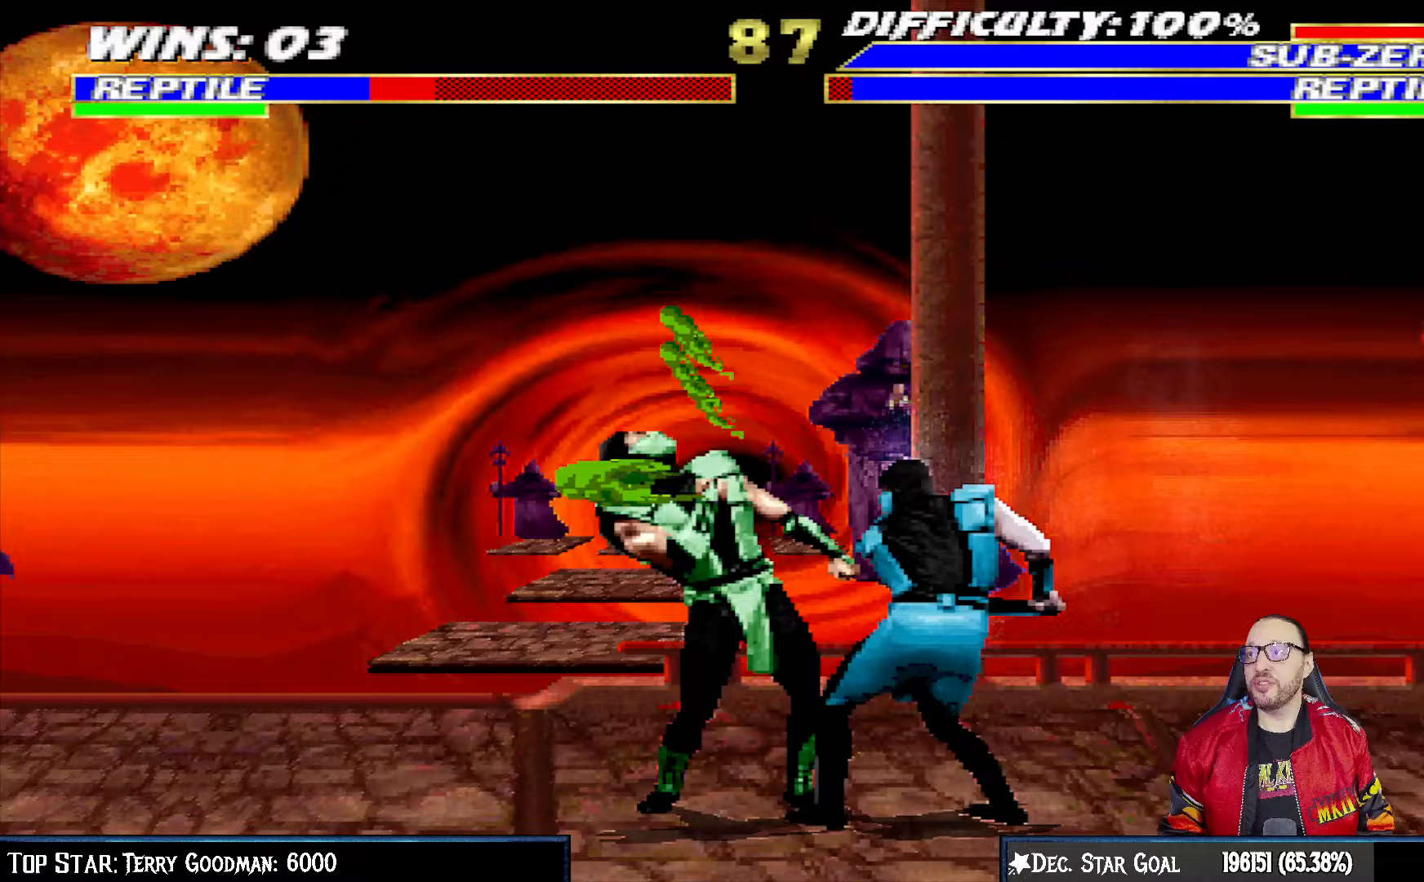
{"buttons": ["L1", "R1", "DPAD_RIGHT"], "left_stick": "center", "right_stick": "center", "events": [[467, "DPAD_DOWN", "up"]]}
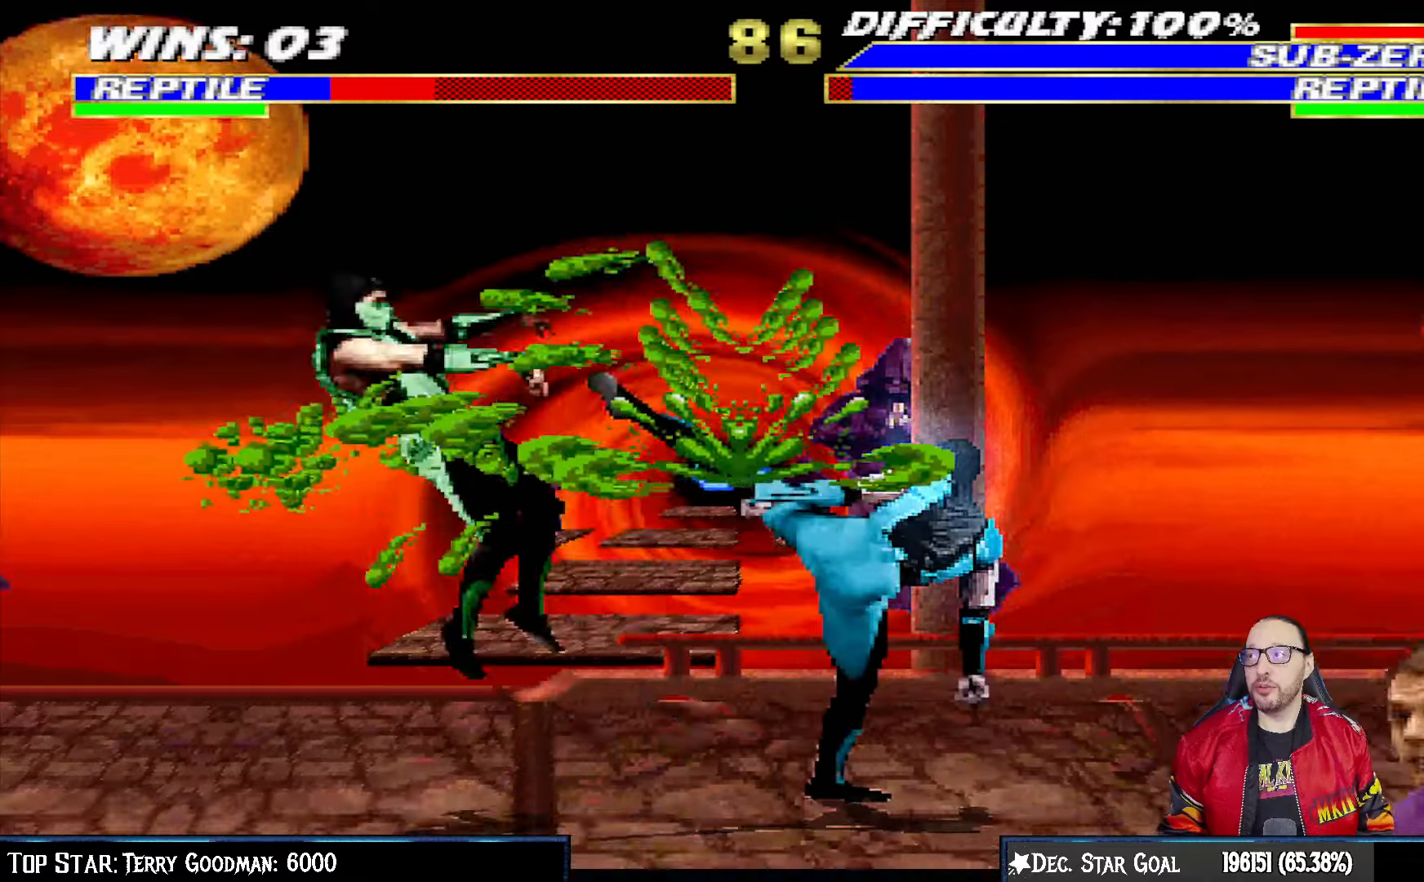
{"buttons": ["L1", "R1", "DPAD_DOWN"], "left_stick": "center", "right_stick": "center", "events": [[200, "L1", "up"], [250, "DPAD_RIGHT", "up"], [500, "DPAD_DOWN", "down"], [500, "L1", "down"]]}
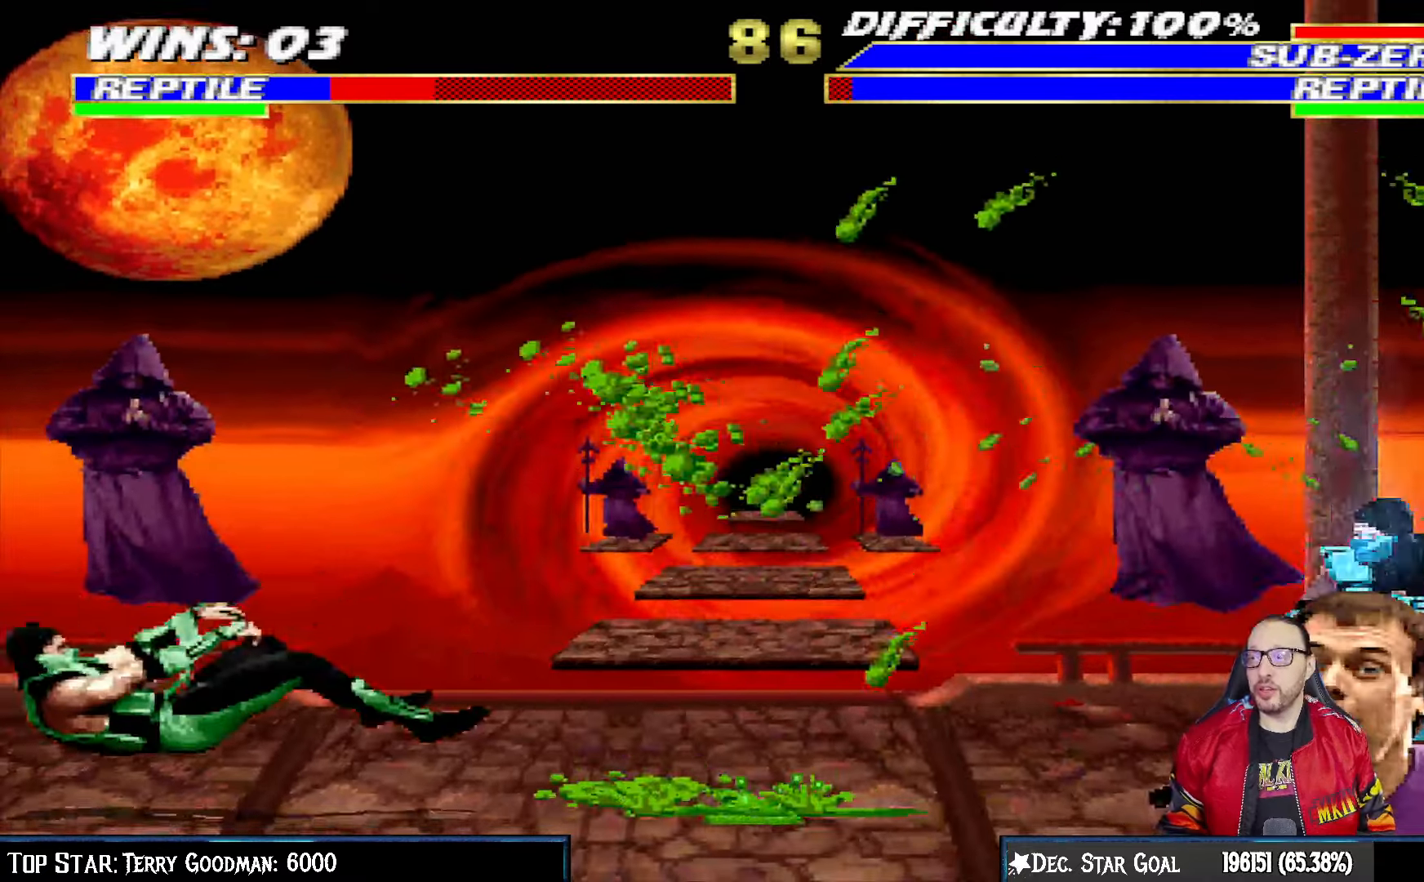
{"buttons": ["L1", "DPAD_UP", "DPAD_RIGHT"], "left_stick": "center", "right_stick": "center", "events": [[17, "DPAD_LEFT", "down"], [50, "R1", "up"], [183, "DPAD_LEFT", "up"], [200, "DPAD_DOWN", "up"], [200, "L1", "up"], [333, "DPAD_RIGHT", "down"], [333, "L1", "down"], [350, "DPAD_UP", "down"]]}
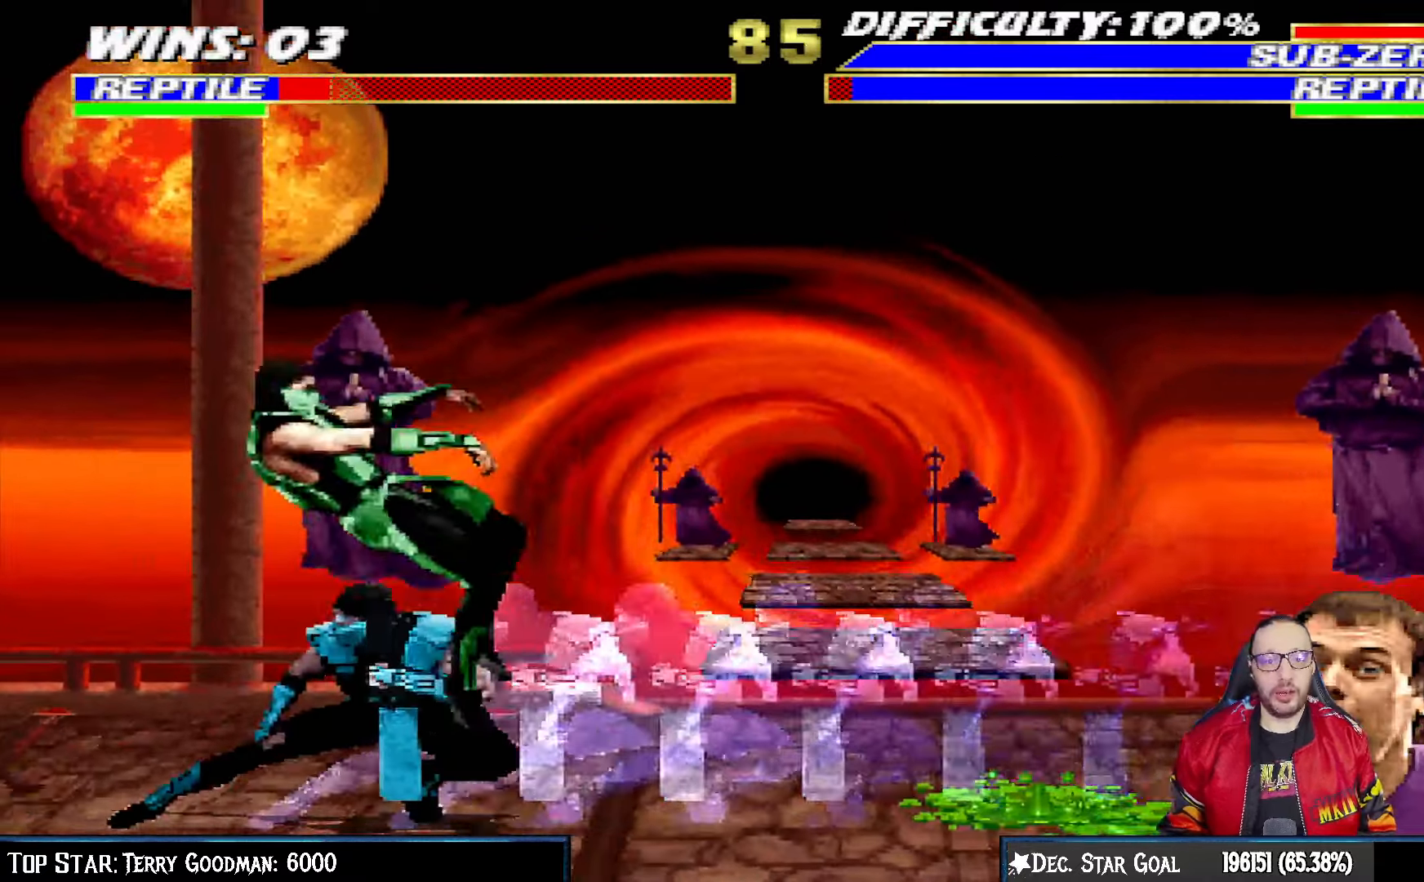
{"buttons": ["L1", "R1", "DPAD_DOWN", "DPAD_RIGHT"], "left_stick": "center", "right_stick": "center", "events": [[117, "DPAD_RIGHT", "up"], [133, "DPAD_UP", "up"], [217, "DPAD_DOWN", "down"], [233, "DPAD_LEFT", "down"], [333, "R1", "down"], [400, "DPAD_LEFT", "up"], [433, "DPAD_RIGHT", "down"]]}
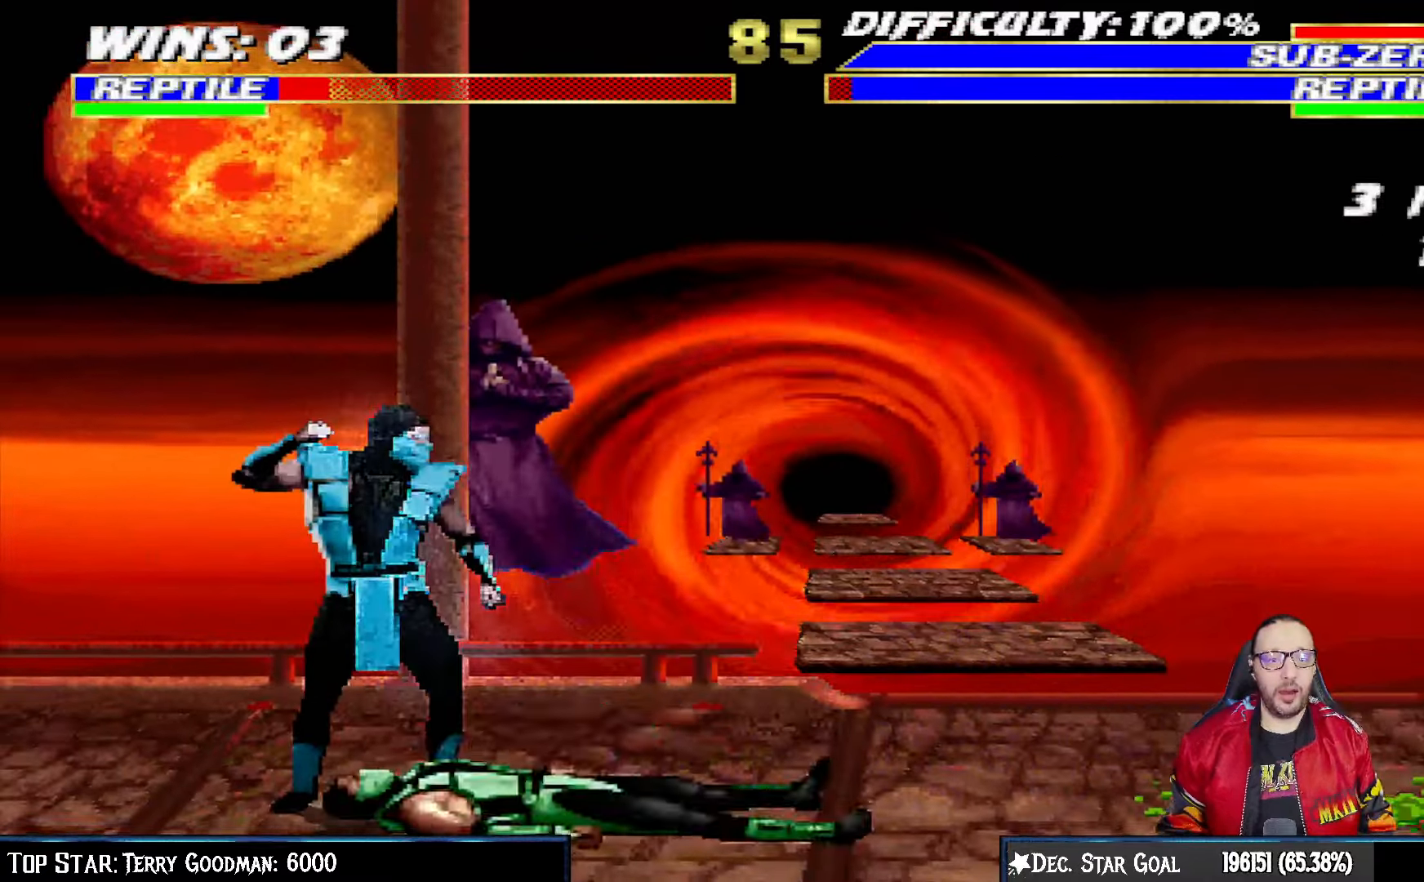
{"buttons": ["L1", "R1", "DPAD_DOWN", "DPAD_RIGHT"], "left_stick": "center", "right_stick": "center", "events": []}
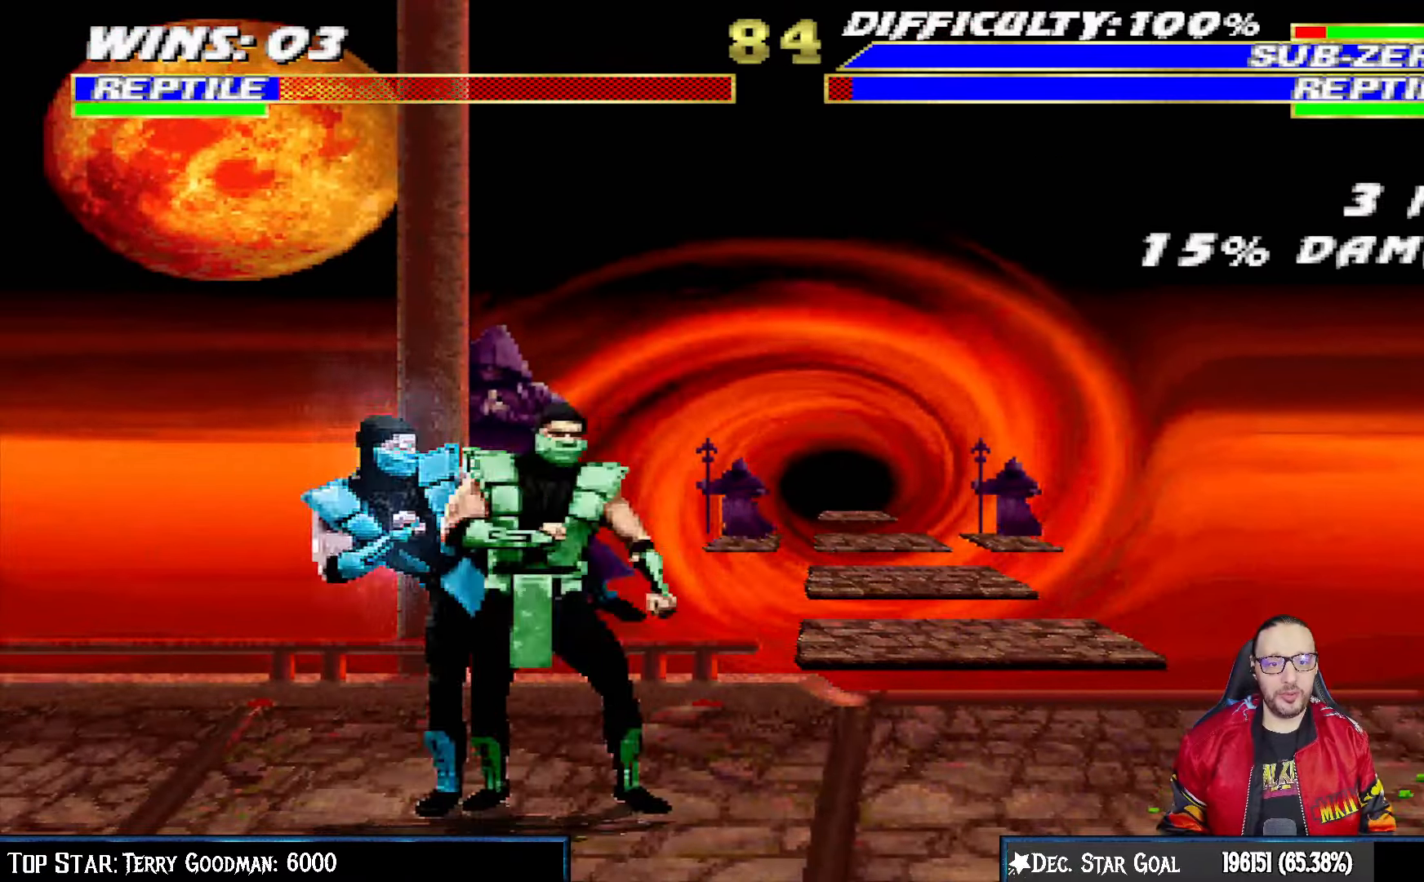
{"buttons": ["L1", "DPAD_UP", "DPAD_LEFT"], "left_stick": "center", "right_stick": "center", "events": [[67, "DPAD_DOWN", "up"], [150, "DPAD_DOWN", "down"], [317, "DPAD_DOWN", "up"], [350, "DPAD_RIGHT", "up"], [350, "L1", "up"], [400, "R1", "up"], [433, "L1", "down"], [450, "DPAD_LEFT", "down"], [450, "DPAD_UP", "down"]]}
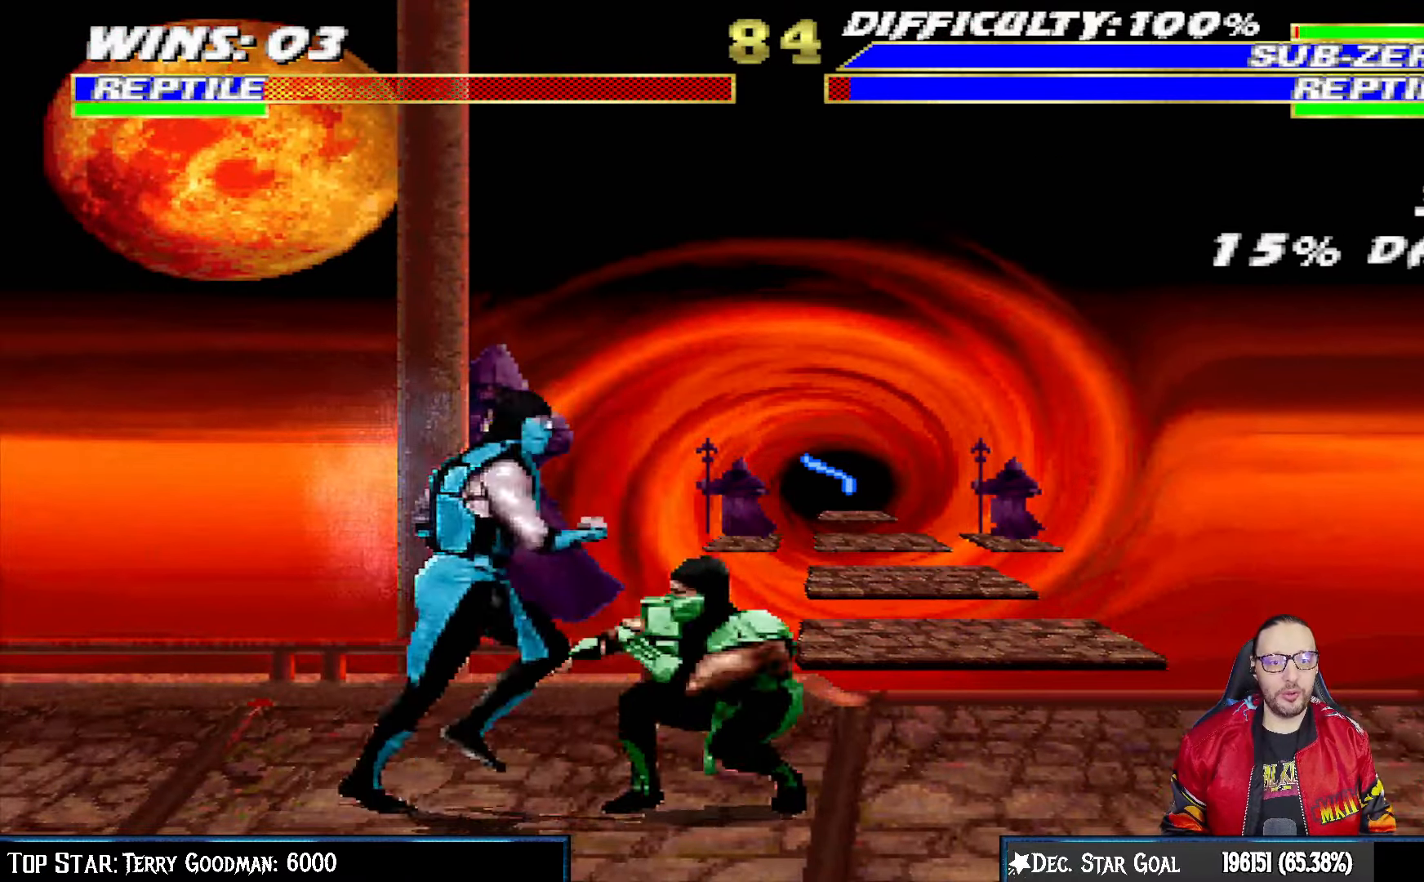
{"buttons": ["L1", "DPAD_DOWN", "DPAD_RIGHT"], "left_stick": "center", "right_stick": "center", "events": [[317, "DPAD_LEFT", "up"], [350, "DPAD_UP", "up"], [417, "DPAD_DOWN", "down"], [417, "DPAD_RIGHT", "down"]]}
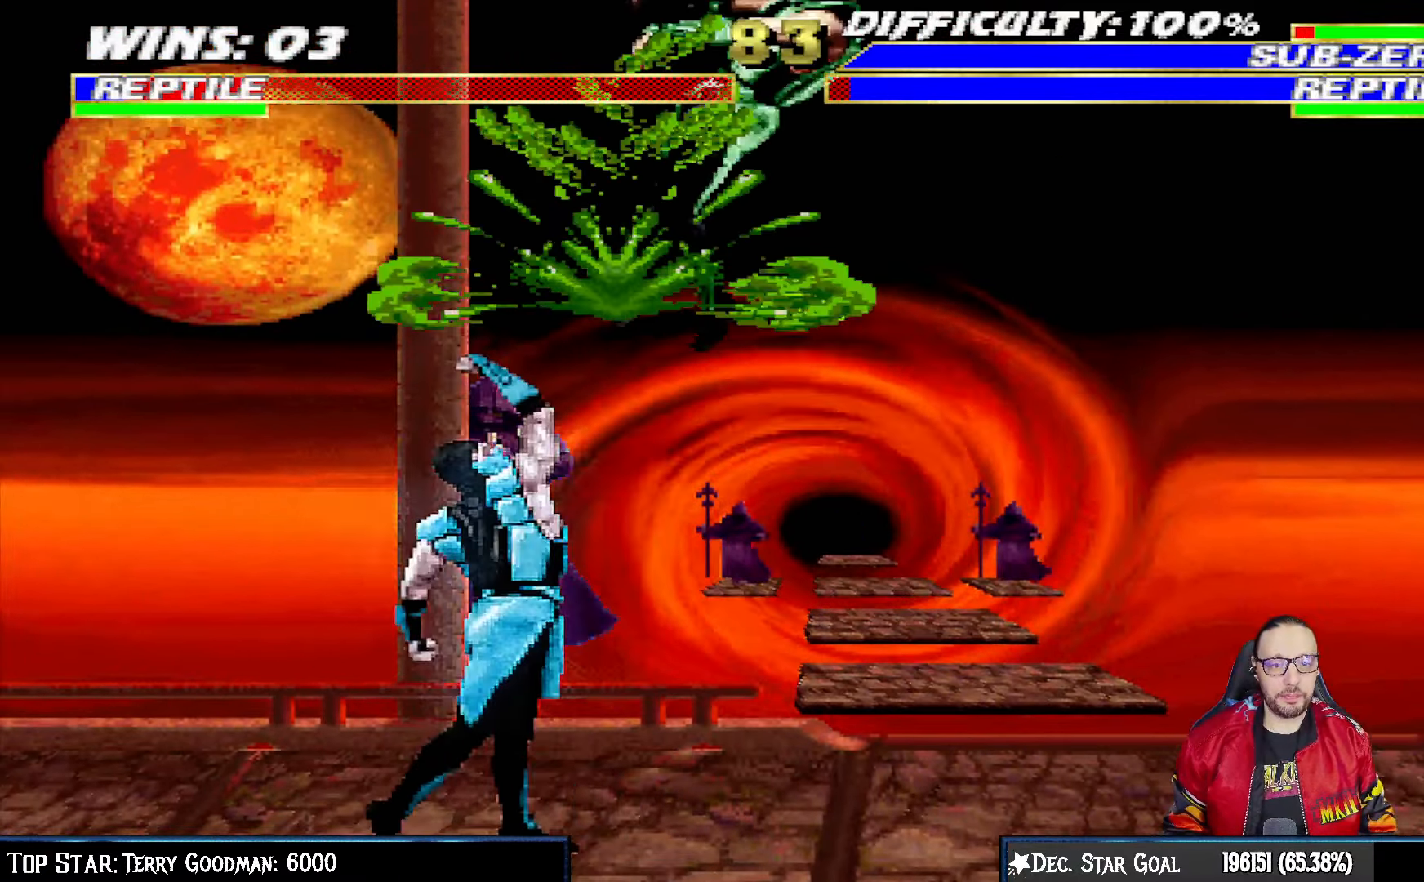
{"buttons": ["L1", "DPAD_DOWN", "DPAD_RIGHT"], "left_stick": "center", "right_stick": "center", "events": [[33, "DPAD_DOWN", "up"], [50, "SQUARE", "down"], [133, "DPAD_RIGHT", "up"], [133, "SQUARE", "up"], [150, "L1", "up"], [233, "DPAD_DOWN", "down"], [250, "DPAD_RIGHT", "down"], [250, "L1", "down"], [283, "R1", "down"], [400, "R1", "up"]]}
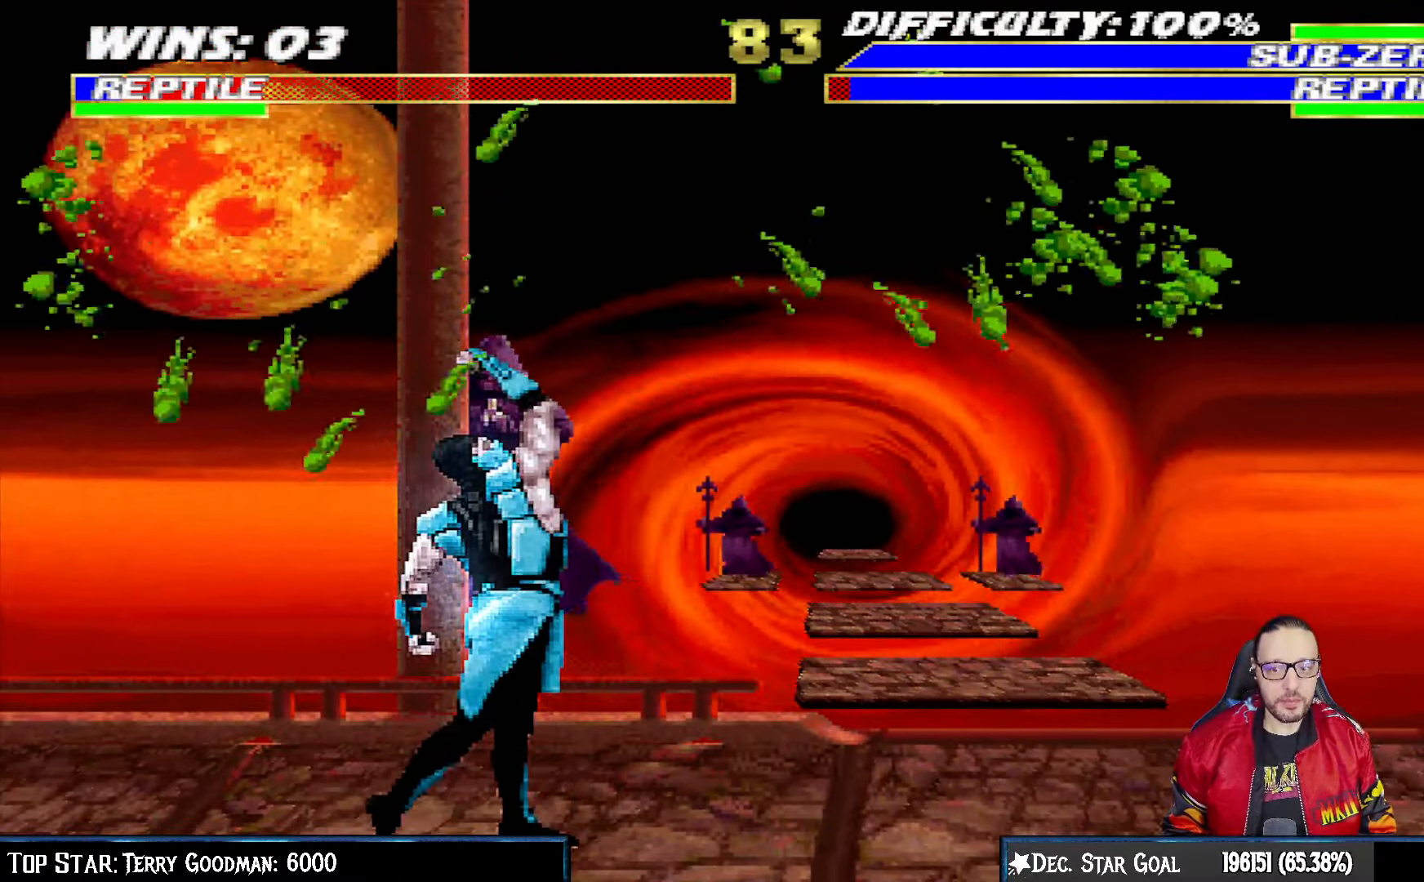
{"buttons": ["L1", "DPAD_RIGHT"], "left_stick": "center", "right_stick": "center", "events": [[17, "R1", "down"], [383, "R1", "up"], [450, "DPAD_DOWN", "up"]]}
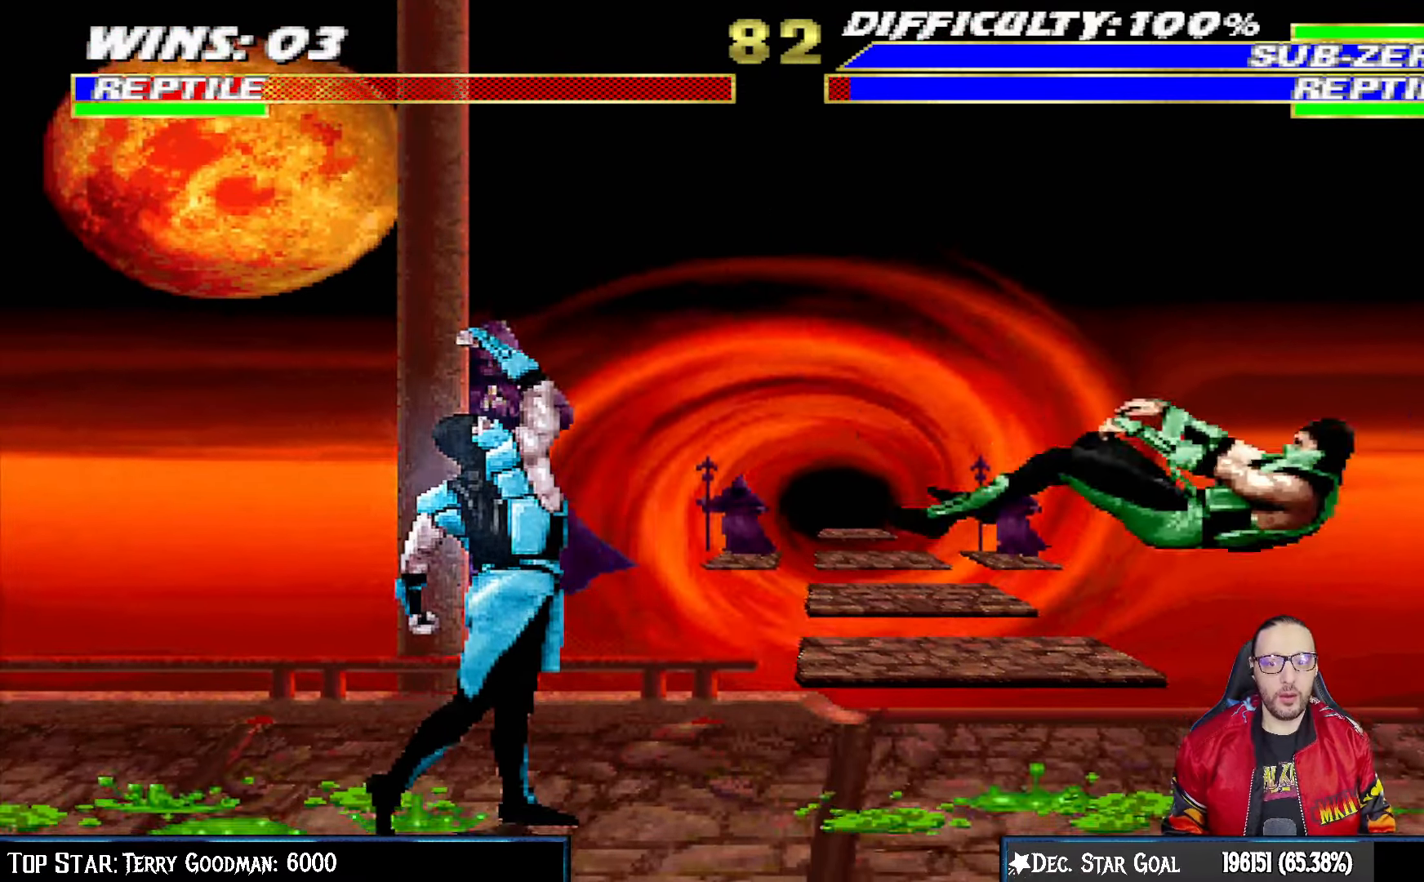
{"buttons": ["L1", "DPAD_UP", "DPAD_LEFT"], "left_stick": "center", "right_stick": "center", "events": [[17, "L1", "up"], [83, "DPAD_RIGHT", "up"], [450, "DPAD_LEFT", "down"], [483, "DPAD_UP", "down"], [483, "L1", "down"]]}
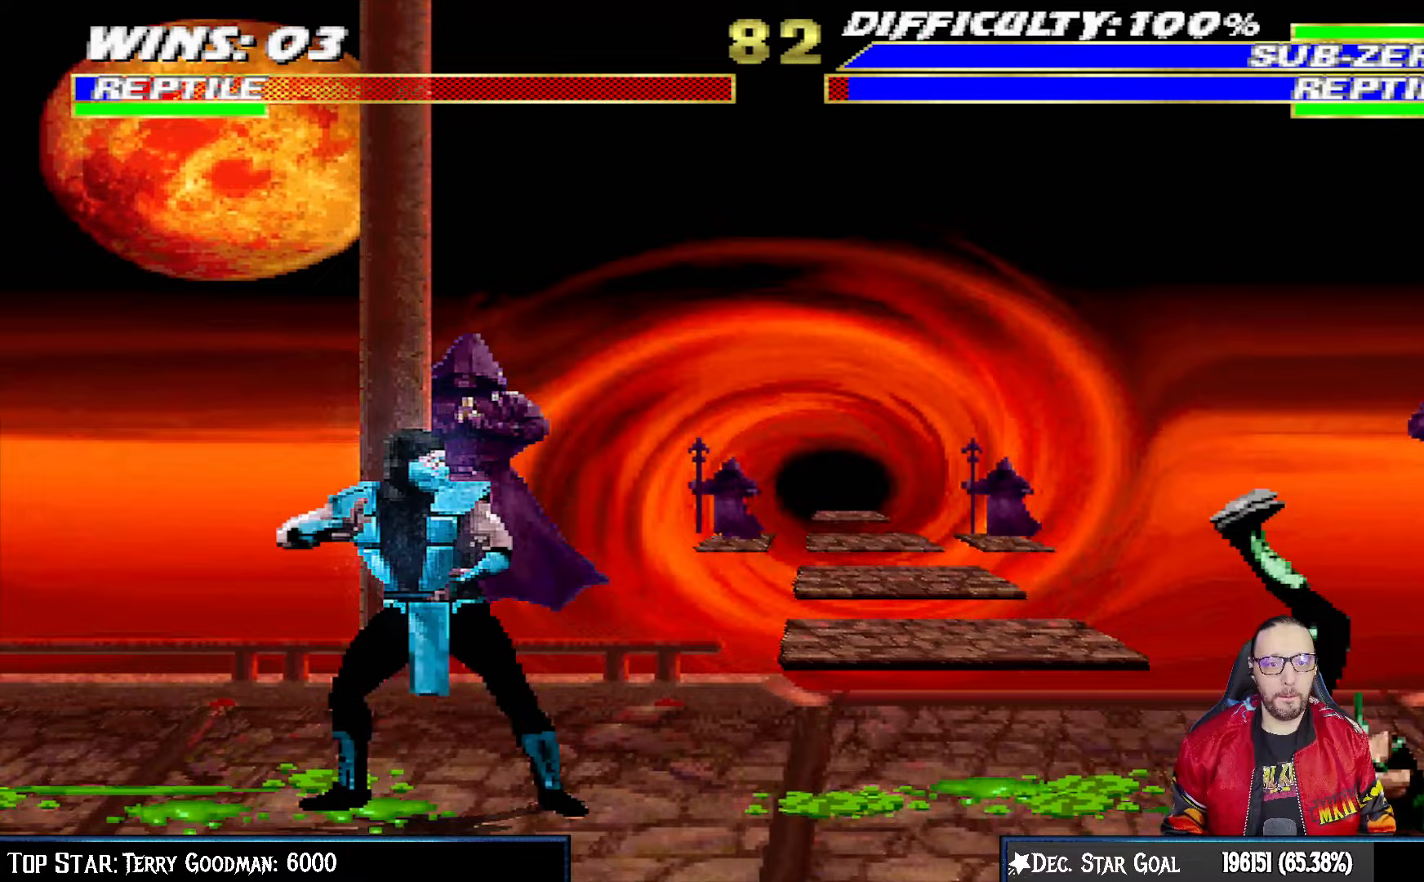
{"buttons": ["SQUARE", "L1"], "left_stick": "center", "right_stick": "center", "events": [[267, "DPAD_LEFT", "up"], [267, "DPAD_UP", "up"], [433, "SQUARE", "down"]]}
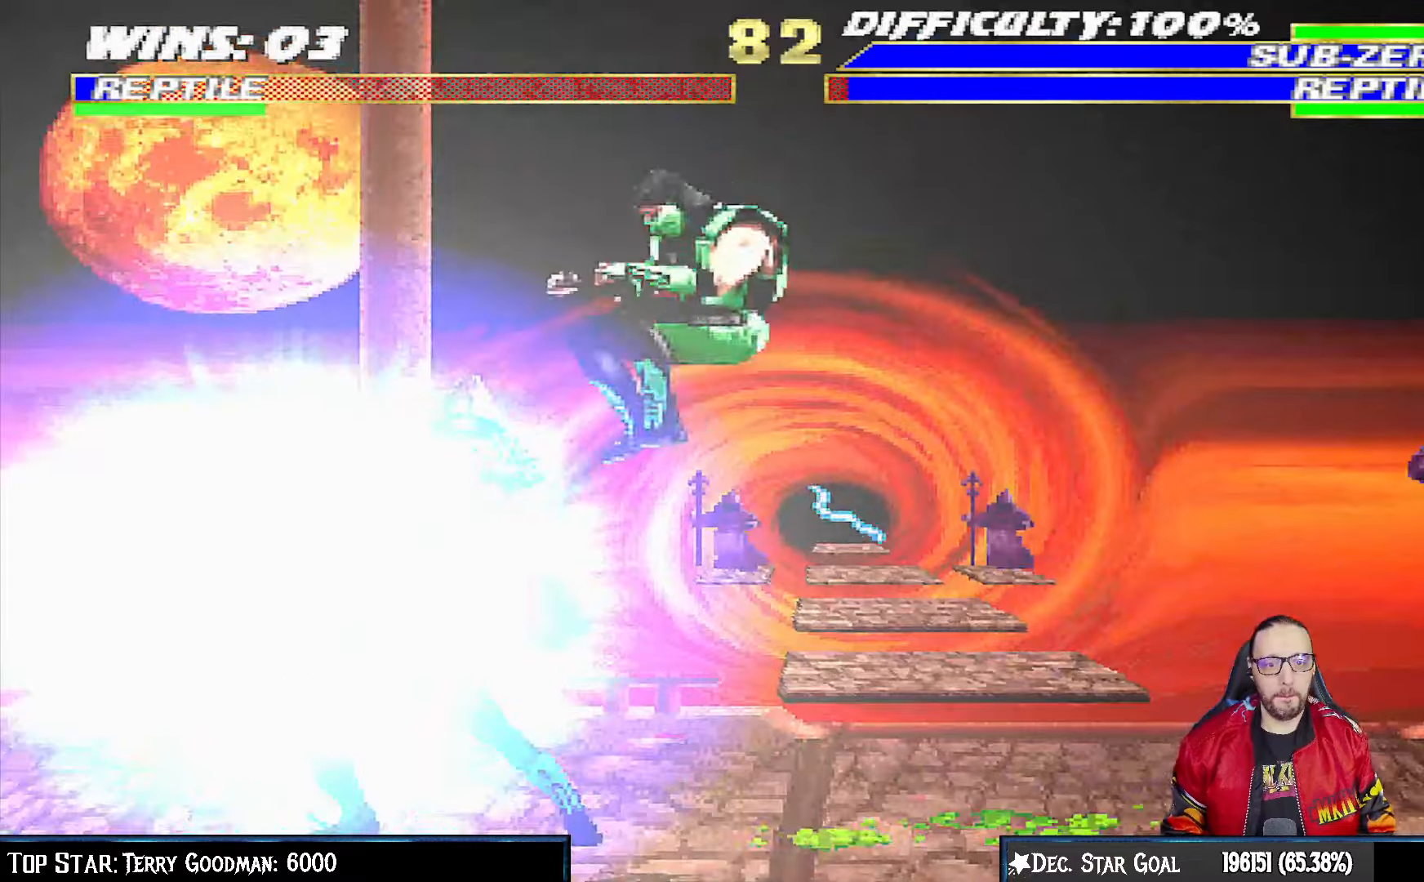
{"buttons": ["L1", "DPAD_RIGHT"], "left_stick": "center", "right_stick": "center", "events": [[33, "SQUARE", "up"], [117, "SQUARE", "down"], [167, "SQUARE", "up"], [250, "DPAD_RIGHT", "down"], [267, "SQUARE", "down"], [317, "SQUARE", "up"], [400, "SQUARE", "down"], [483, "SQUARE", "up"]]}
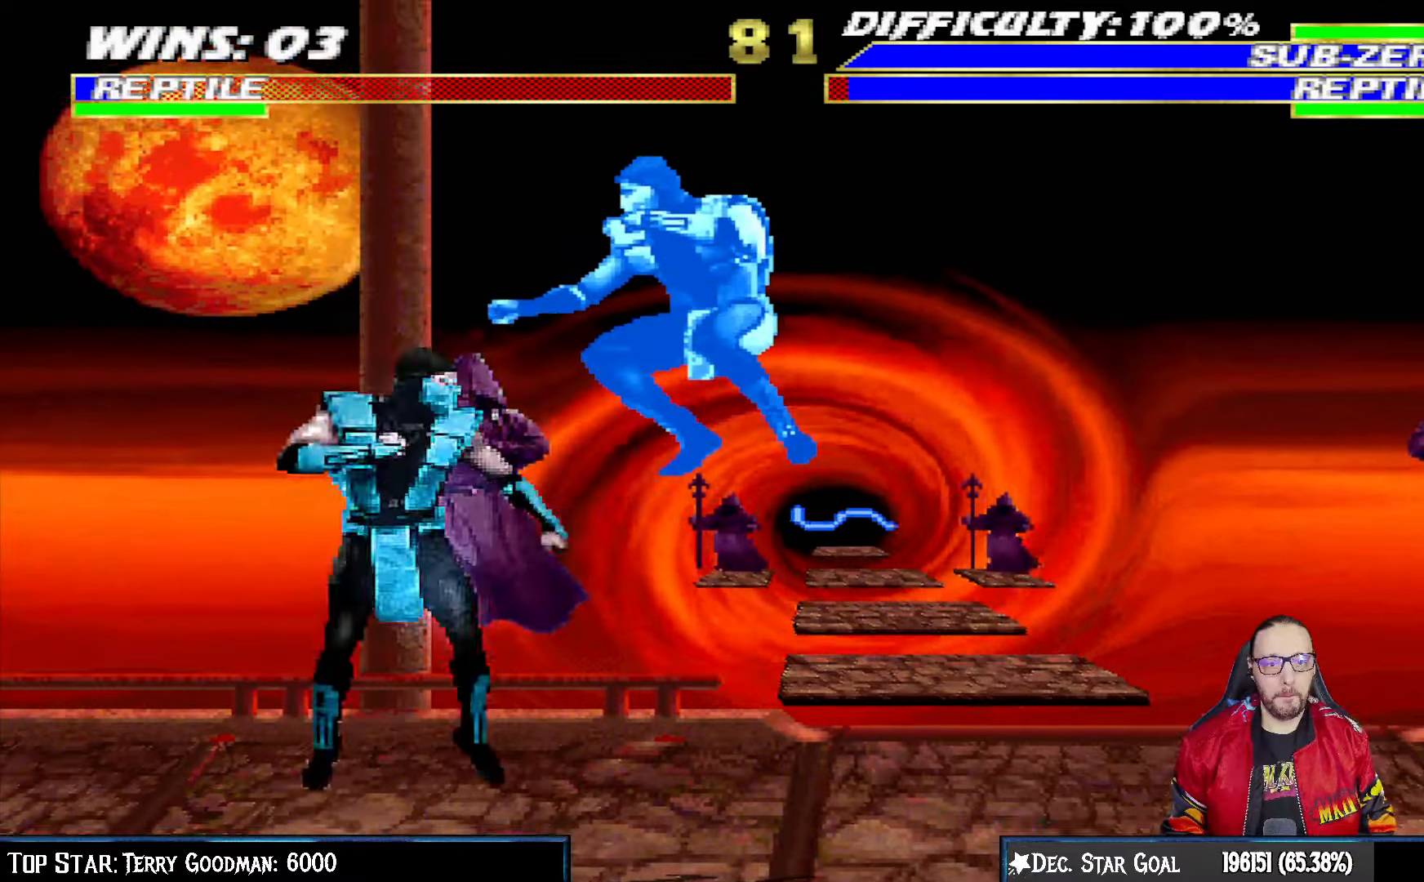
{"buttons": ["R1", "R2"], "left_stick": "center", "right_stick": "center", "events": [[100, "R1", "down"], [133, "DPAD_DOWN", "down"], [333, "DPAD_DOWN", "up"], [417, "DPAD_RIGHT", "up"], [450, "L1", "up"], [467, "R2", "down"]]}
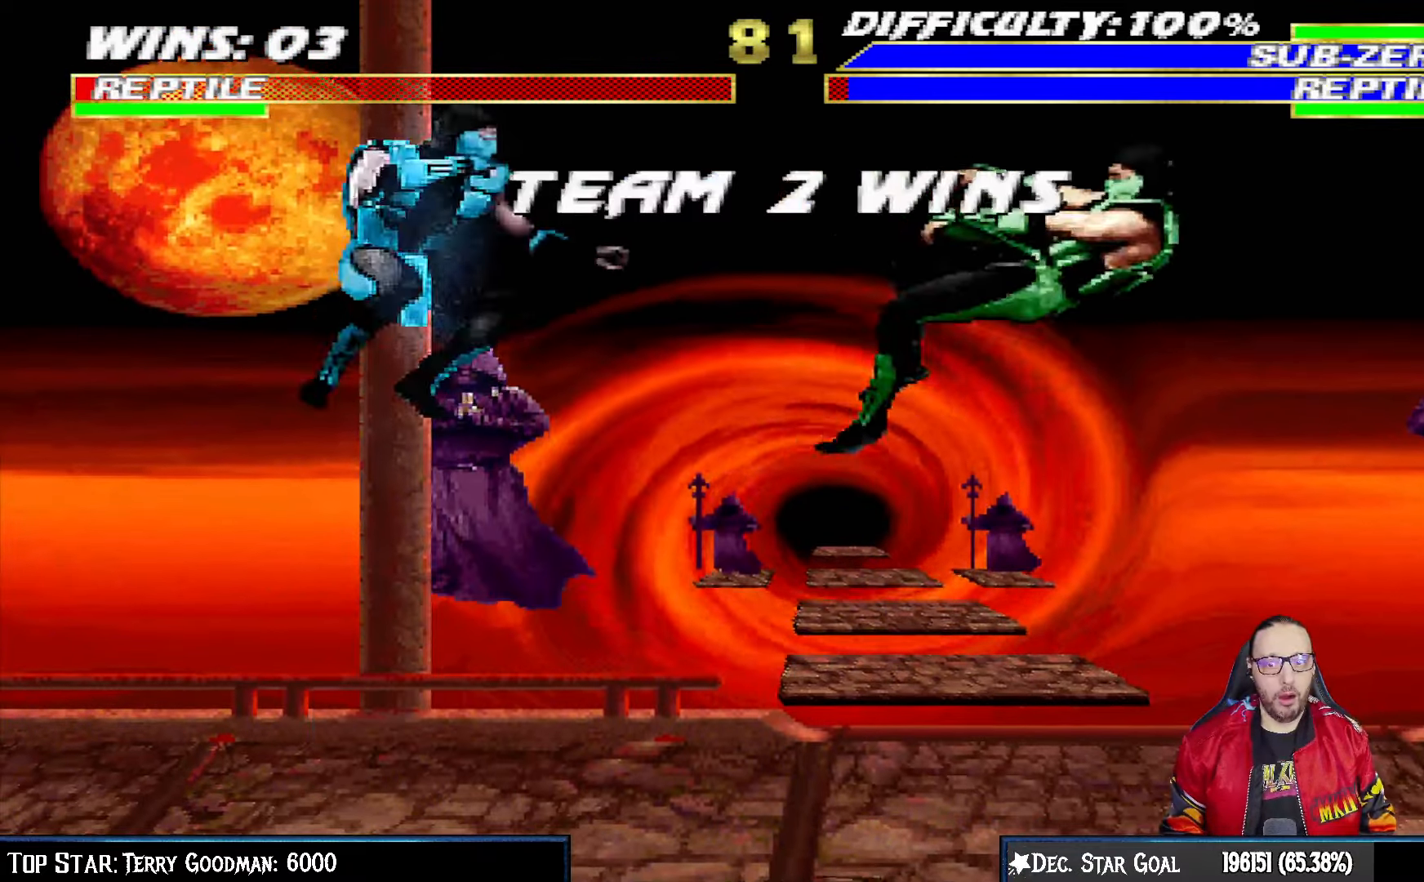
{"buttons": [], "left_stick": "center", "right_stick": "center", "events": [[17, "R2", "up"], [50, "R1", "up"], [83, "DPAD_DOWN", "down"], [100, "DPAD_RIGHT", "down"], [100, "L1", "down"], [200, "R1", "down"], [317, "R1", "up"], [350, "DPAD_RIGHT", "up"], [350, "L1", "up"], [367, "DPAD_DOWN", "up"]]}